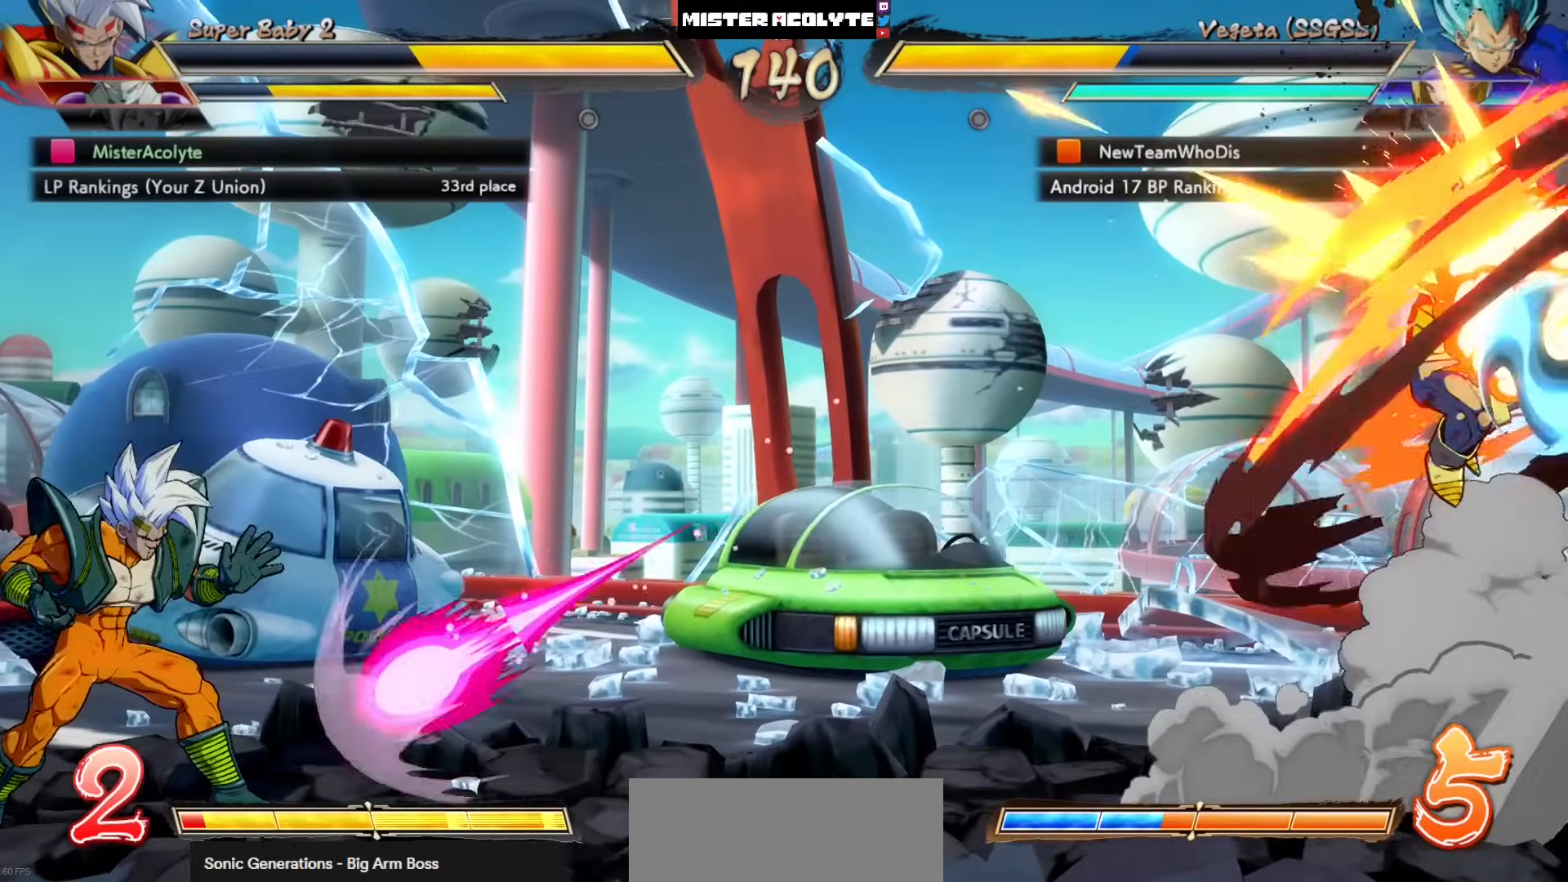
Gameplay with a controller (PlayStation layout); each line is a JSON object with the inputs held at the frame after it. "events" lists button and stick changes between this image and that frame as [ms after this image, input, new state], when the widget could be followed in between. Not read: DPAD_DOWN DPAD_RIGHT DPAD_UP L1 L2 R3 SELECT START right_stick.
{"buttons": [], "left_stick": "center", "events": []}
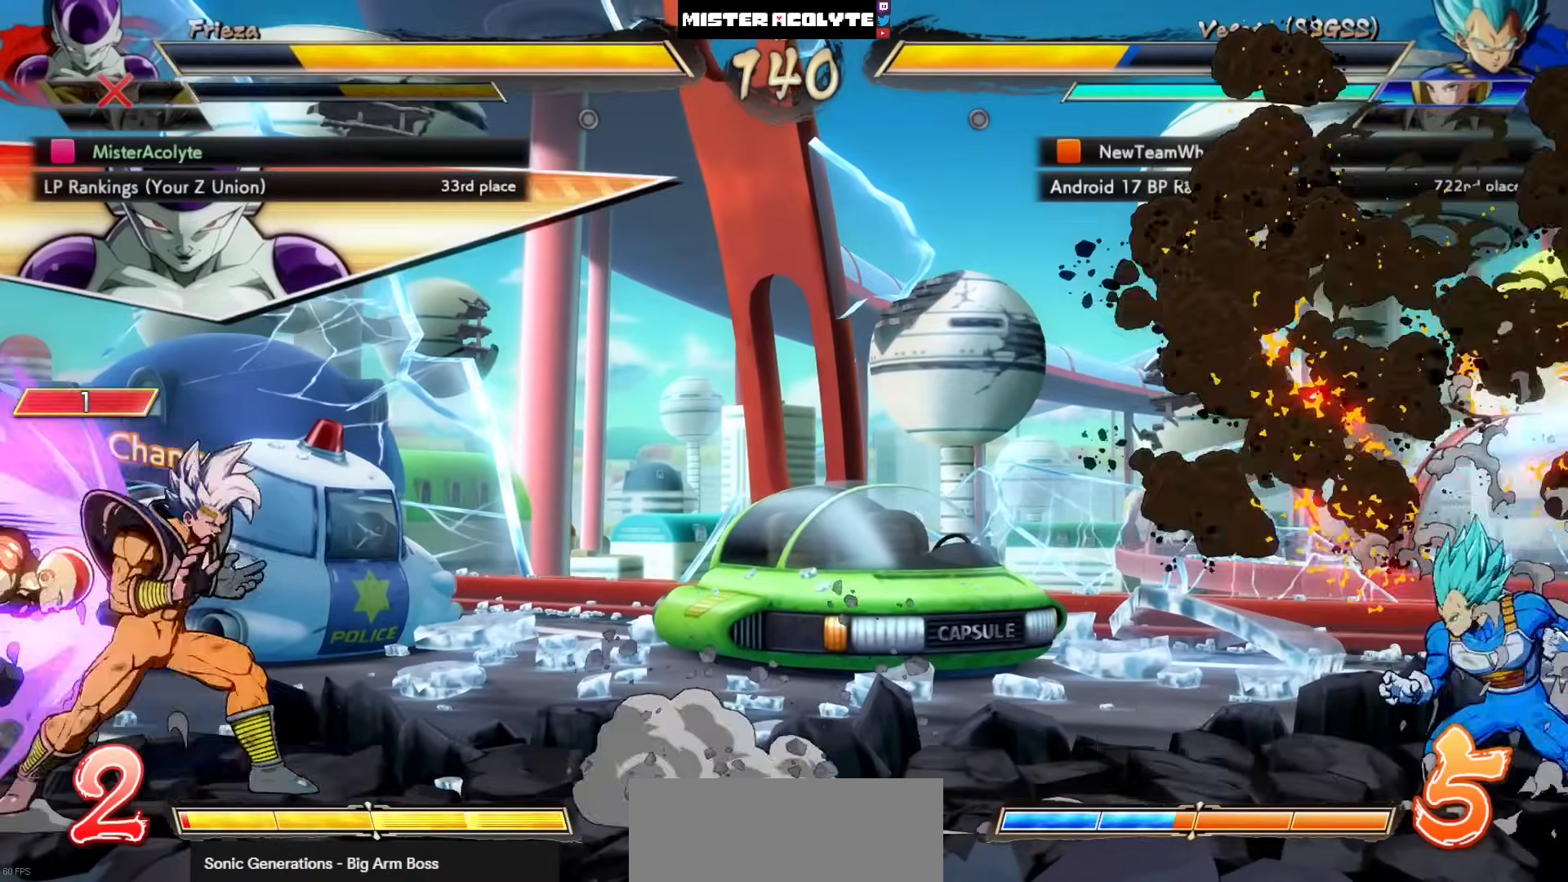
{"buttons": [], "left_stick": "center", "events": []}
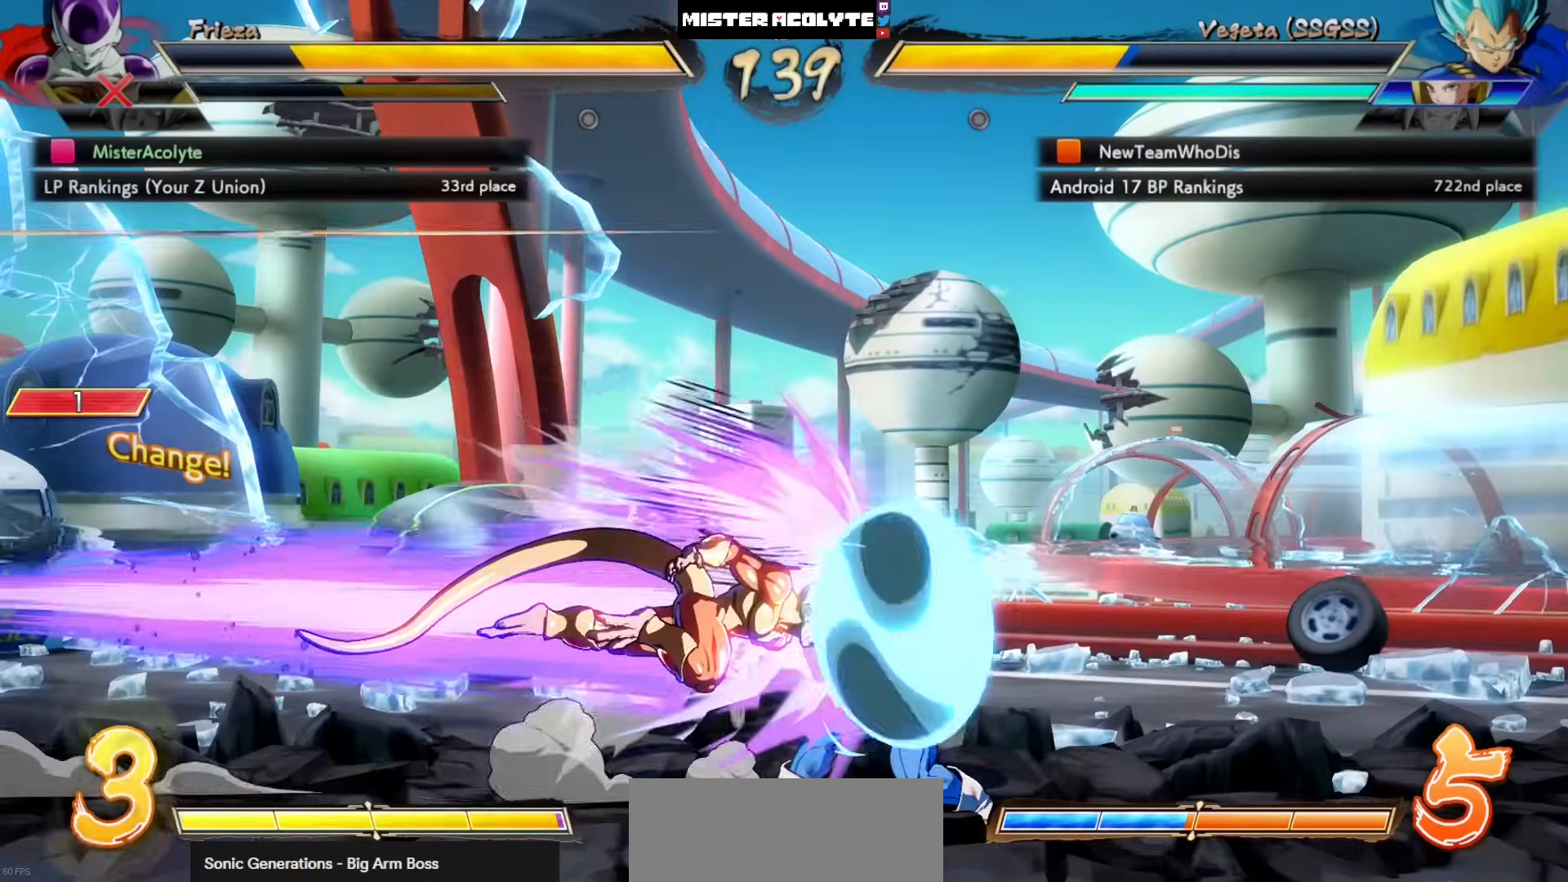
{"buttons": [], "left_stick": "center", "events": []}
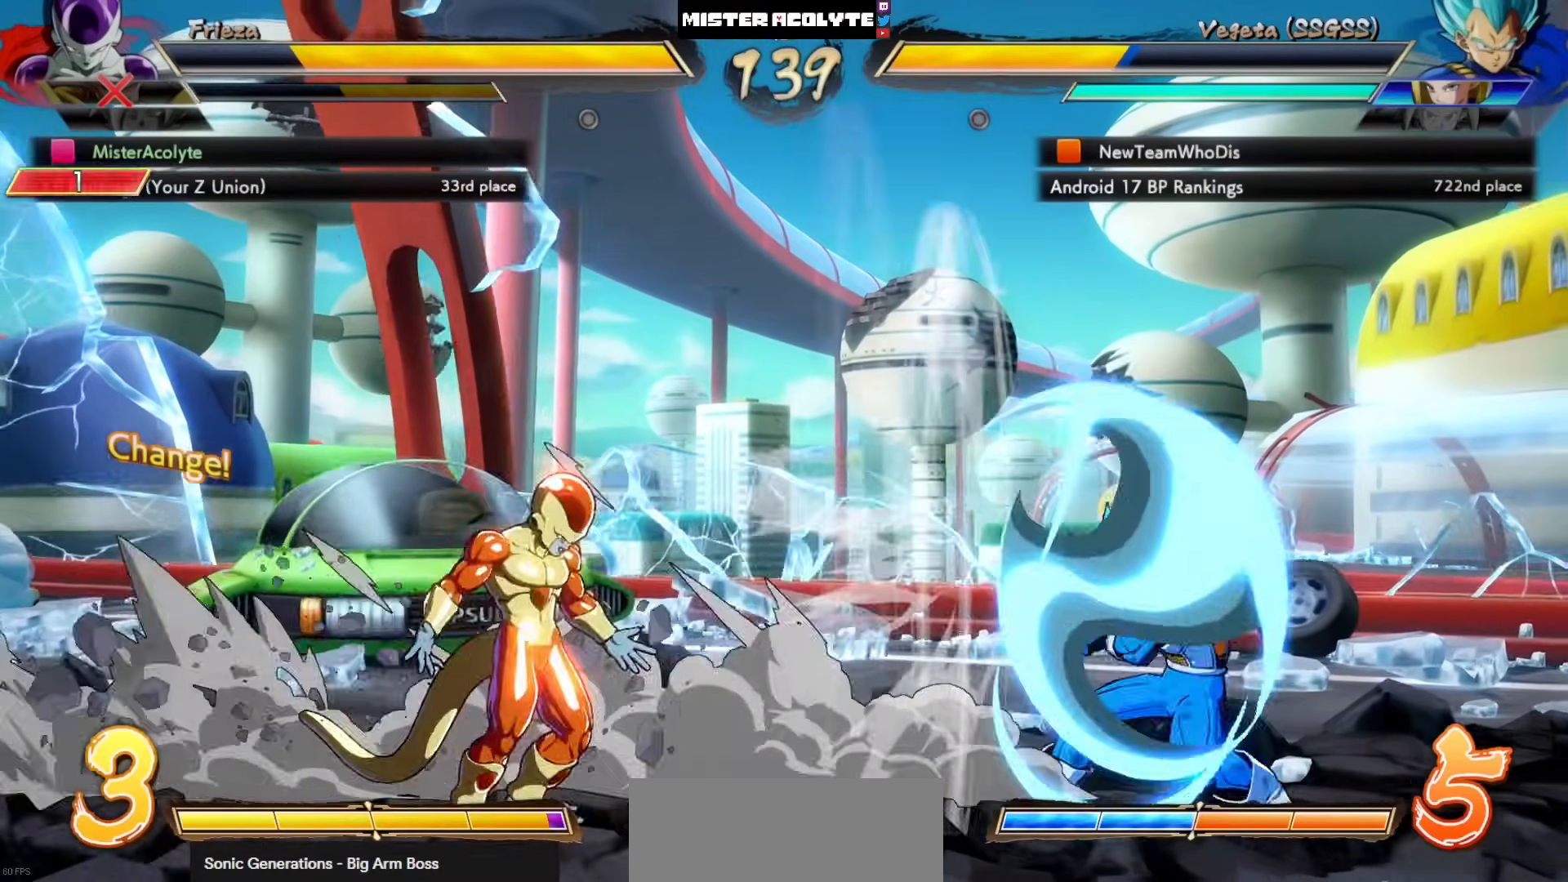
{"buttons": [], "left_stick": "center", "events": []}
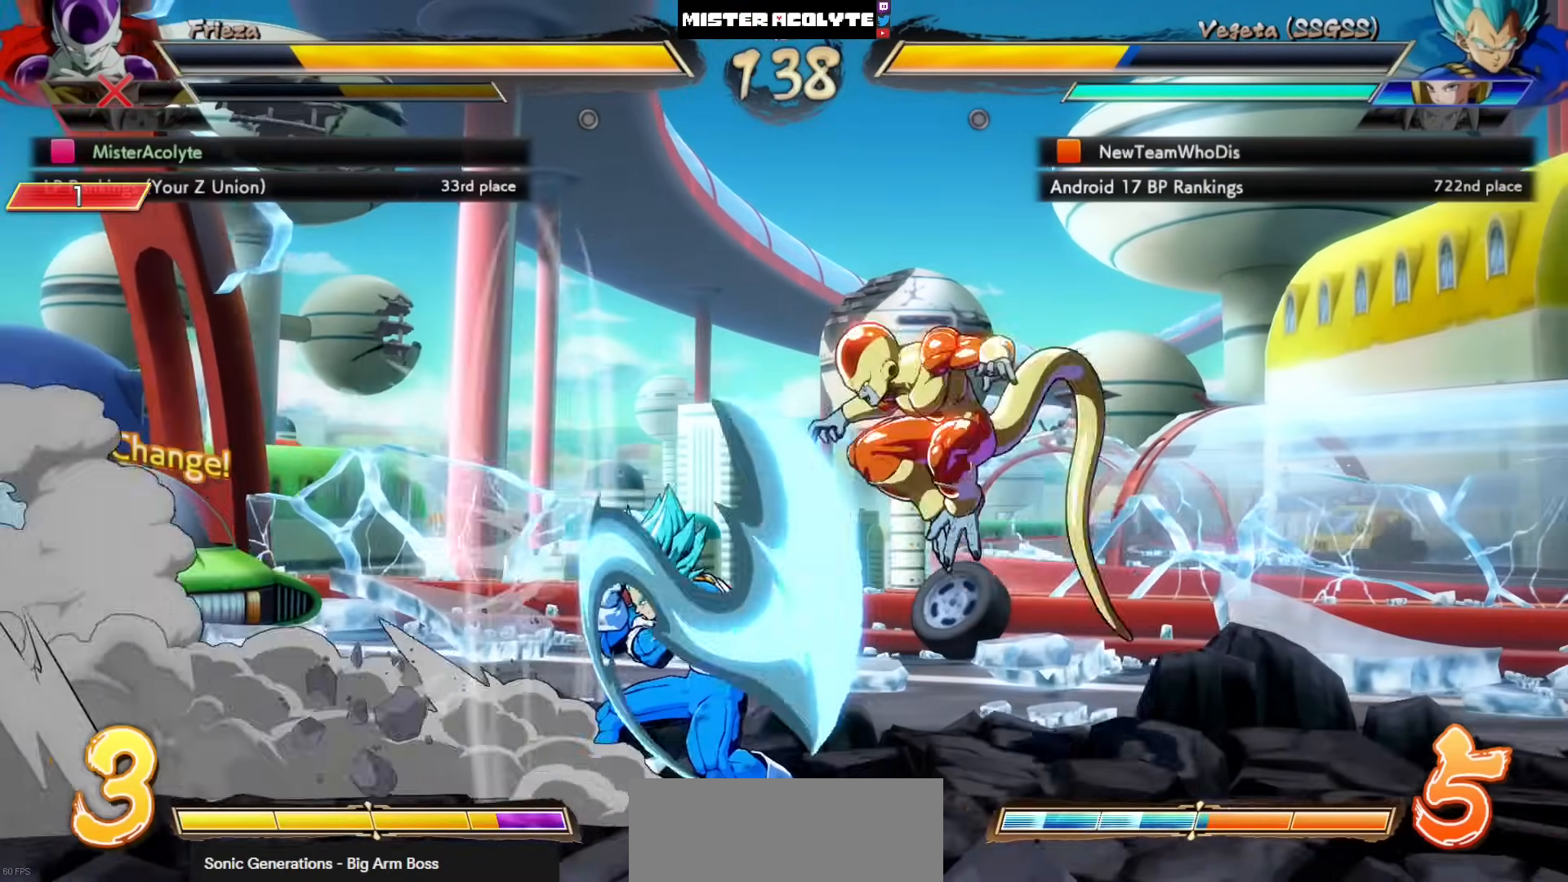
{"buttons": ["TRIANGLE"], "left_stick": "center", "events": [[100, "SQUARE", "down"], [267, "SQUARE", "up"], [400, "TRIANGLE", "down"]]}
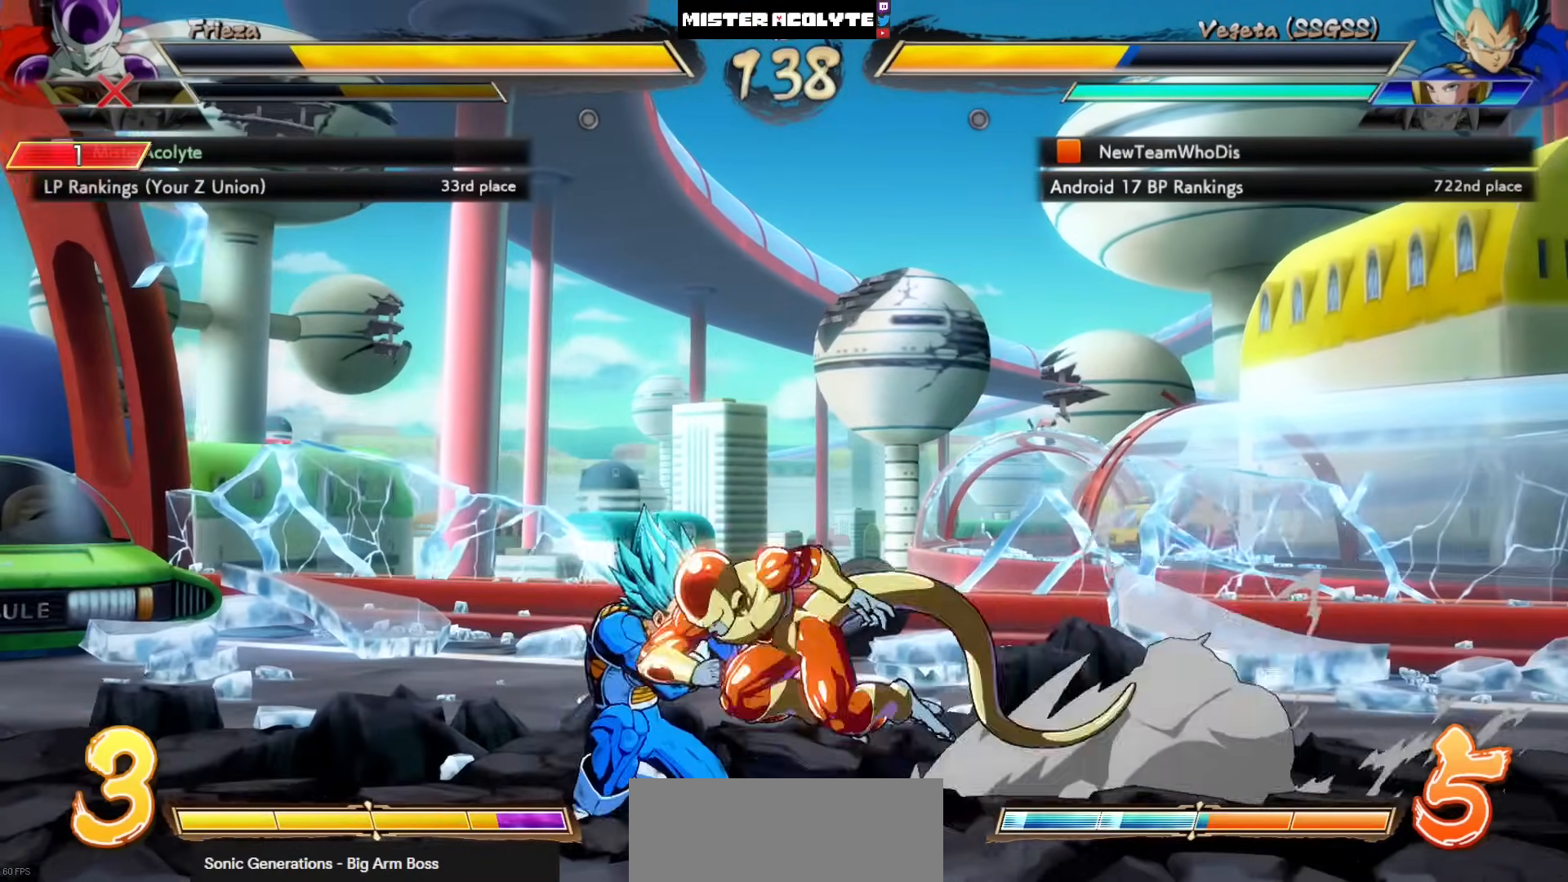
{"buttons": [], "left_stick": "center", "events": [[33, "TRIANGLE", "up"]]}
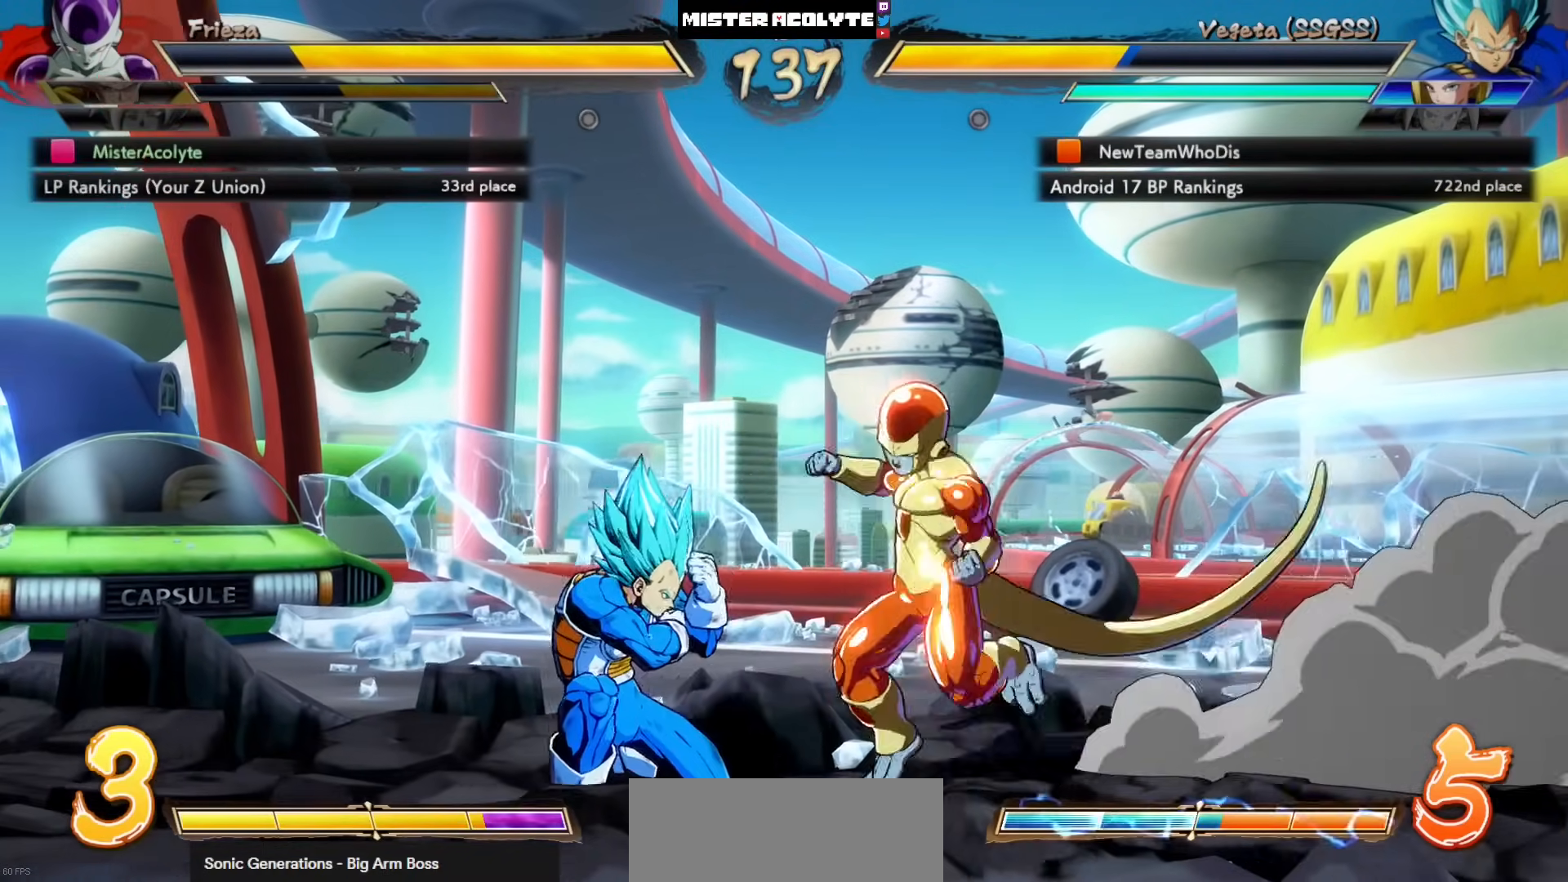
{"buttons": [], "left_stick": "center", "events": [[67, "SQUARE", "down"], [167, "SQUARE", "up"]]}
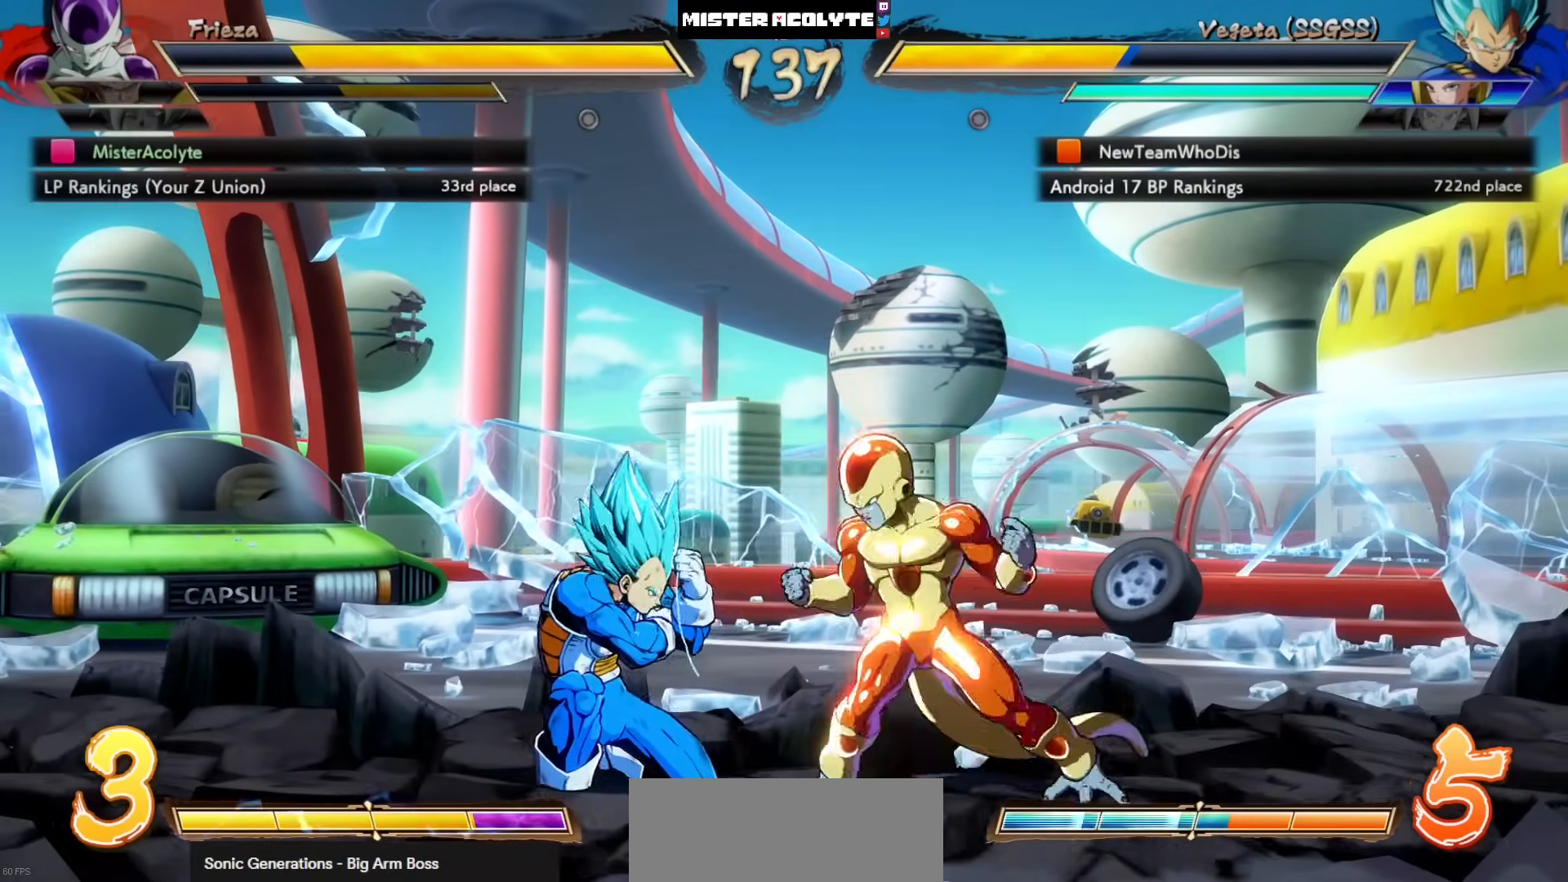
{"buttons": [], "left_stick": "center", "events": [[67, "SQUARE", "down"], [167, "SQUARE", "up"], [267, "SQUARE", "down"], [400, "SQUARE", "up"]]}
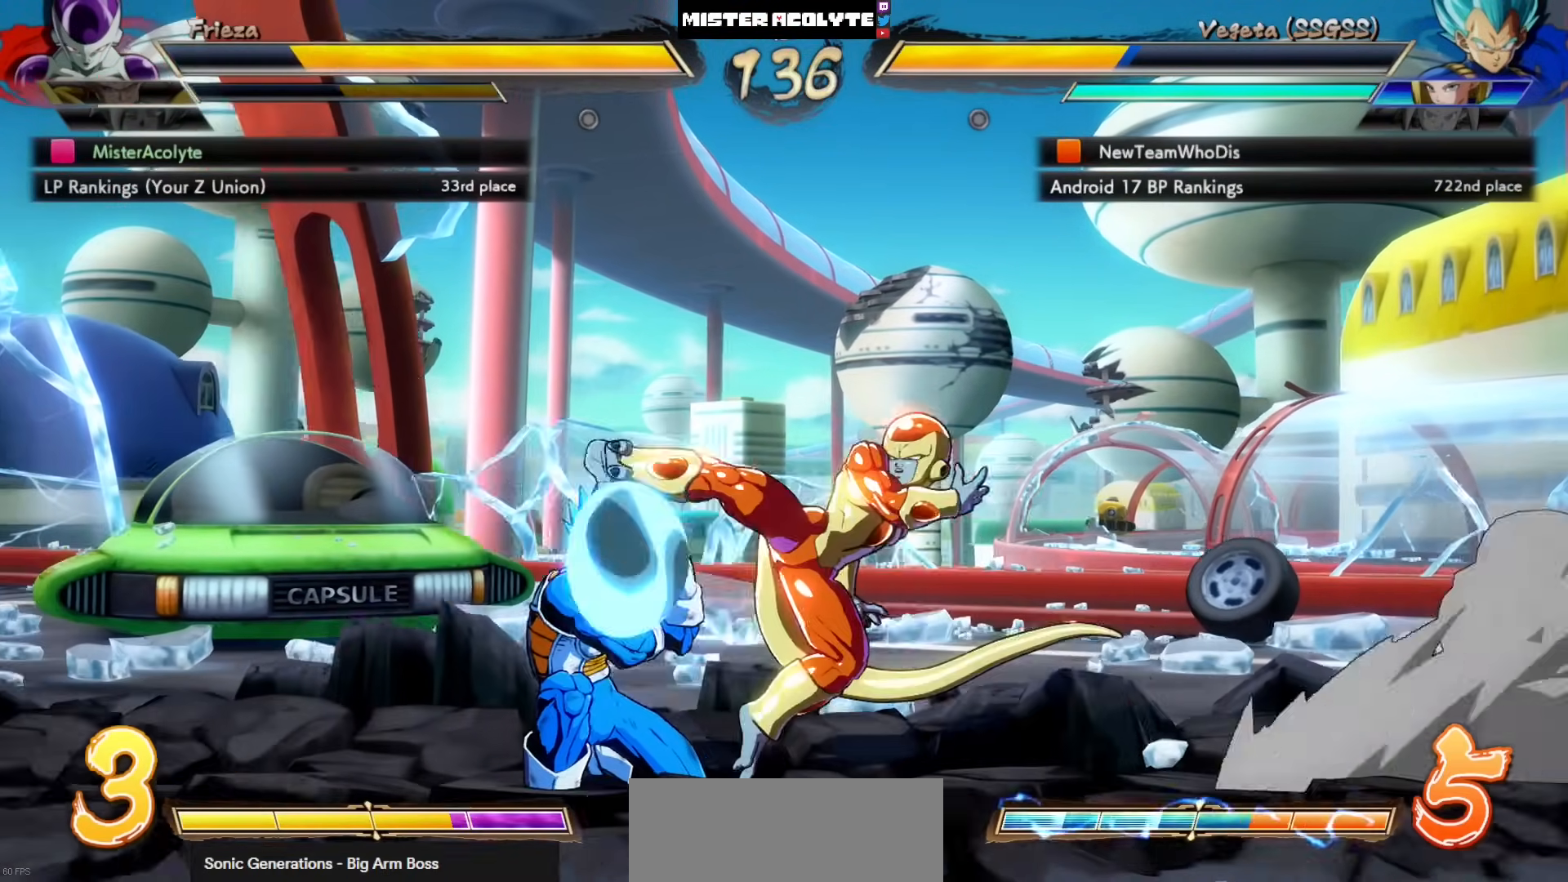
{"buttons": [], "left_stick": "center", "events": [[67, "CIRCLE", "down"], [267, "CIRCLE", "up"]]}
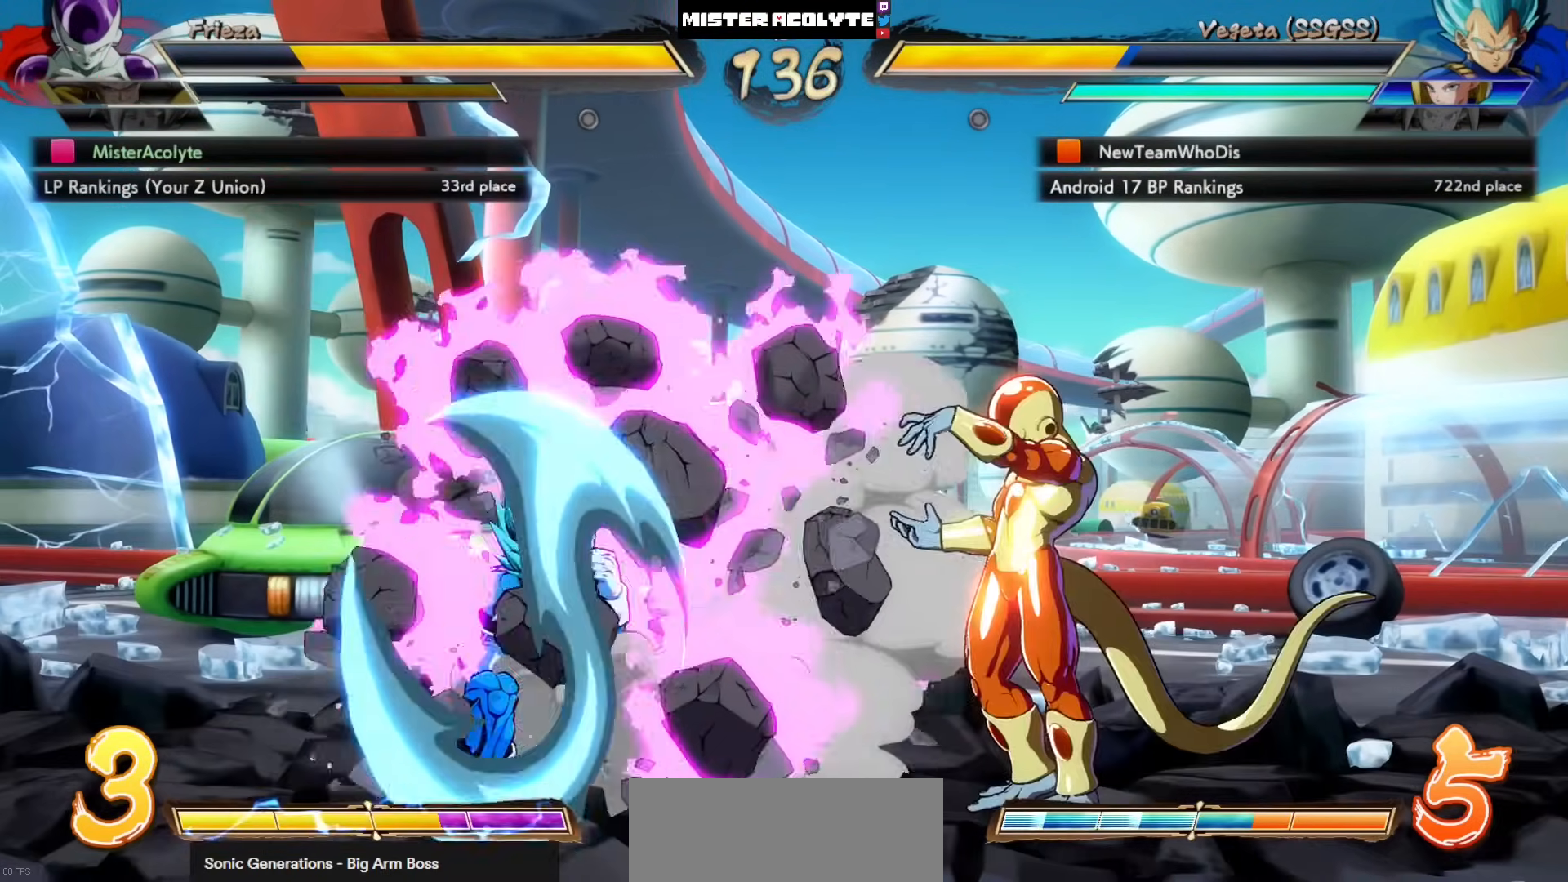
{"buttons": [], "left_stick": "center", "events": [[267, "TRIANGLE", "down"], [467, "TRIANGLE", "up"]]}
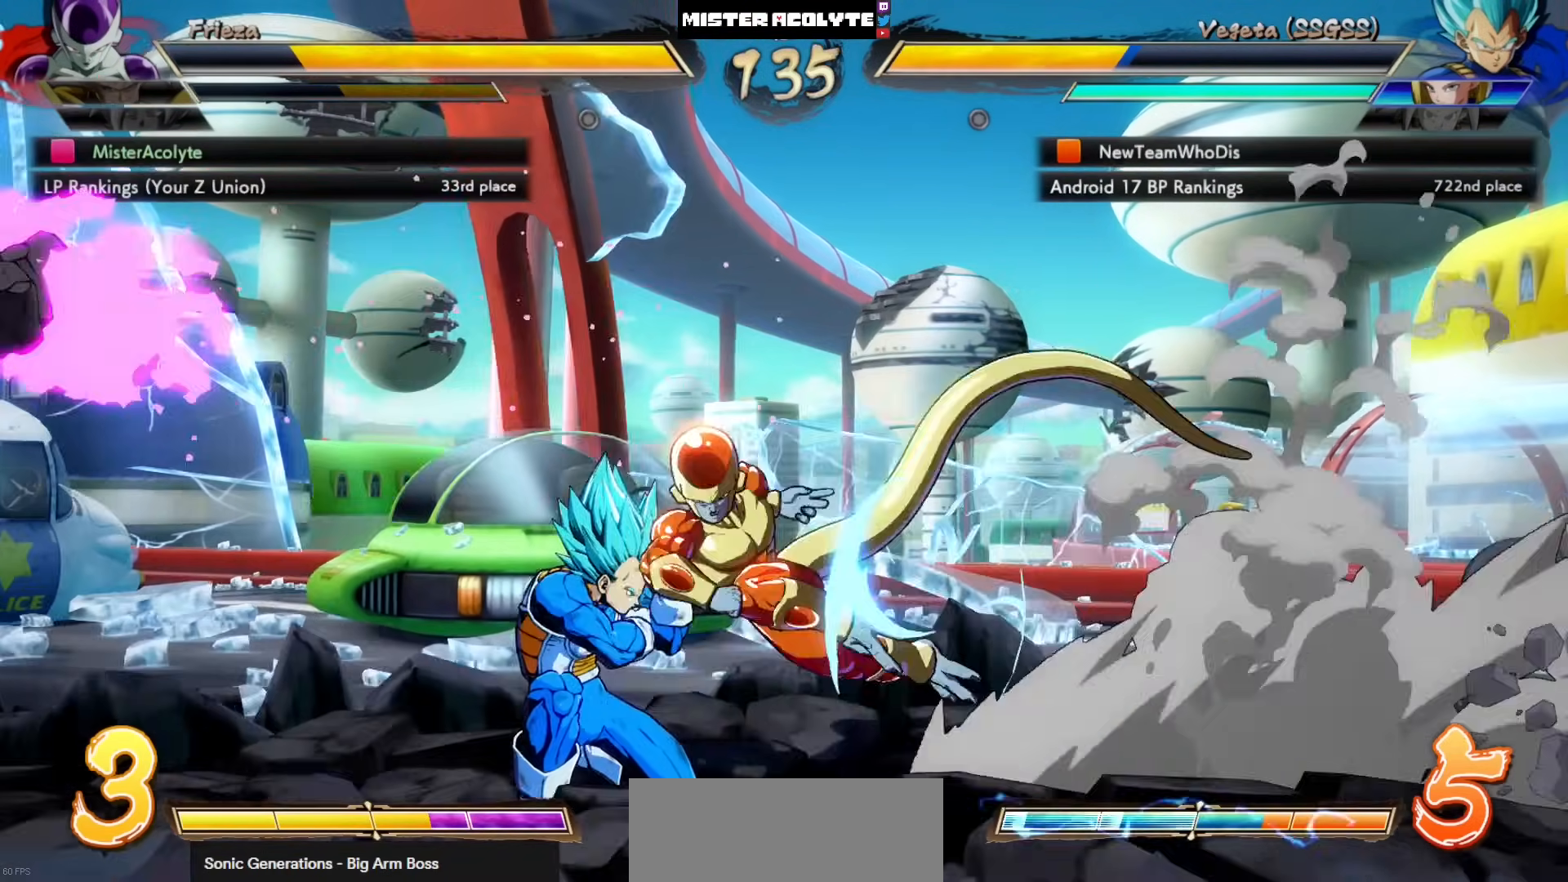
{"buttons": [], "left_stick": "center", "events": [[300, "CIRCLE", "down"], [333, "R2", "down"], [367, "R2", "up"], [467, "CIRCLE", "up"]]}
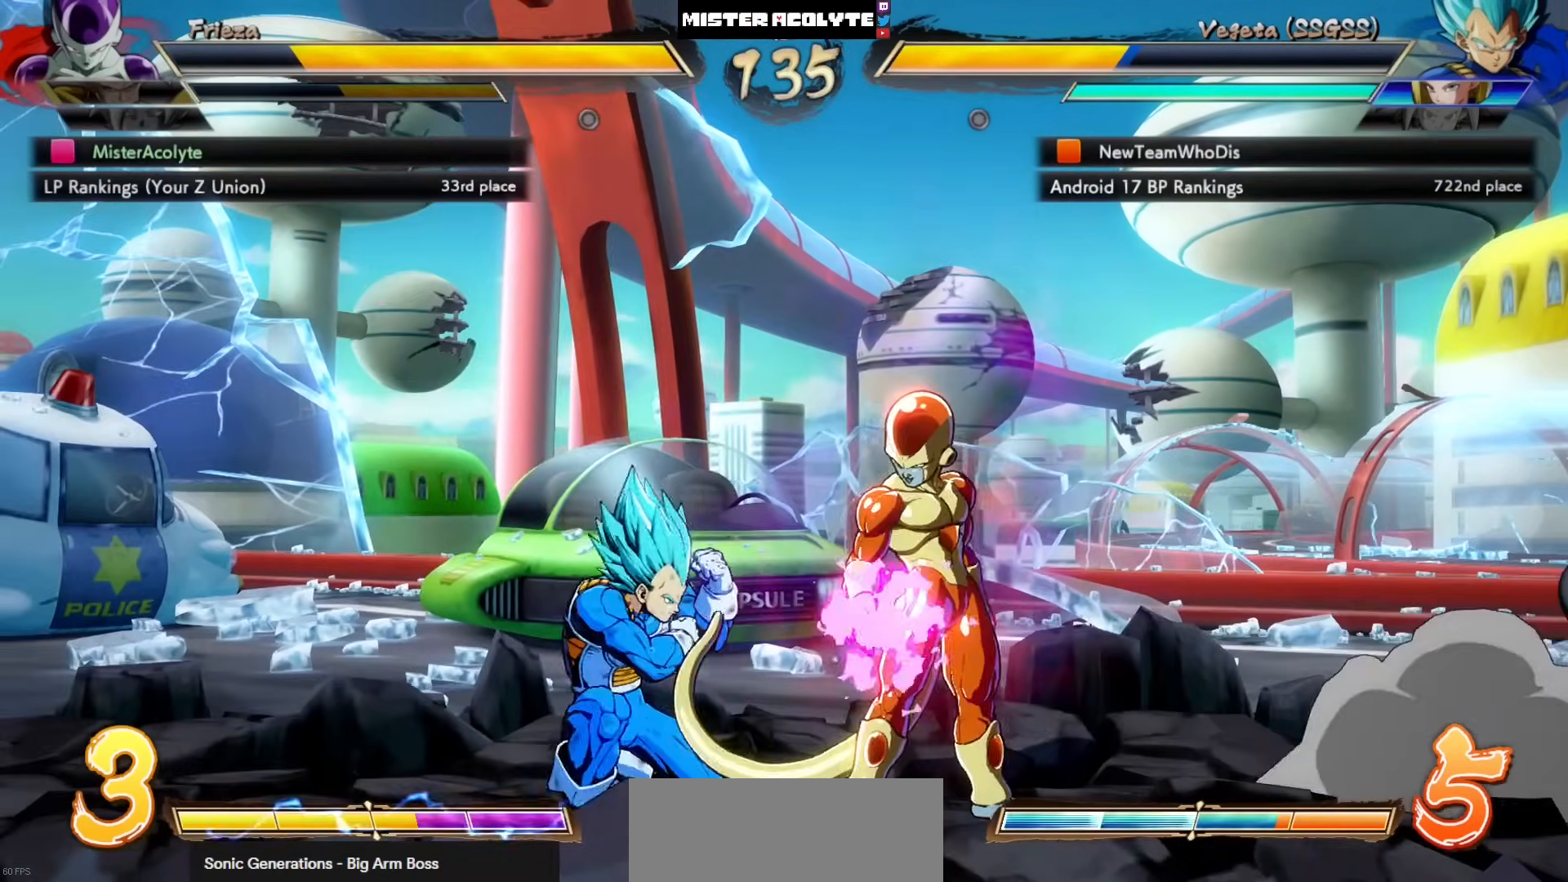
{"buttons": [], "left_stick": "center", "events": []}
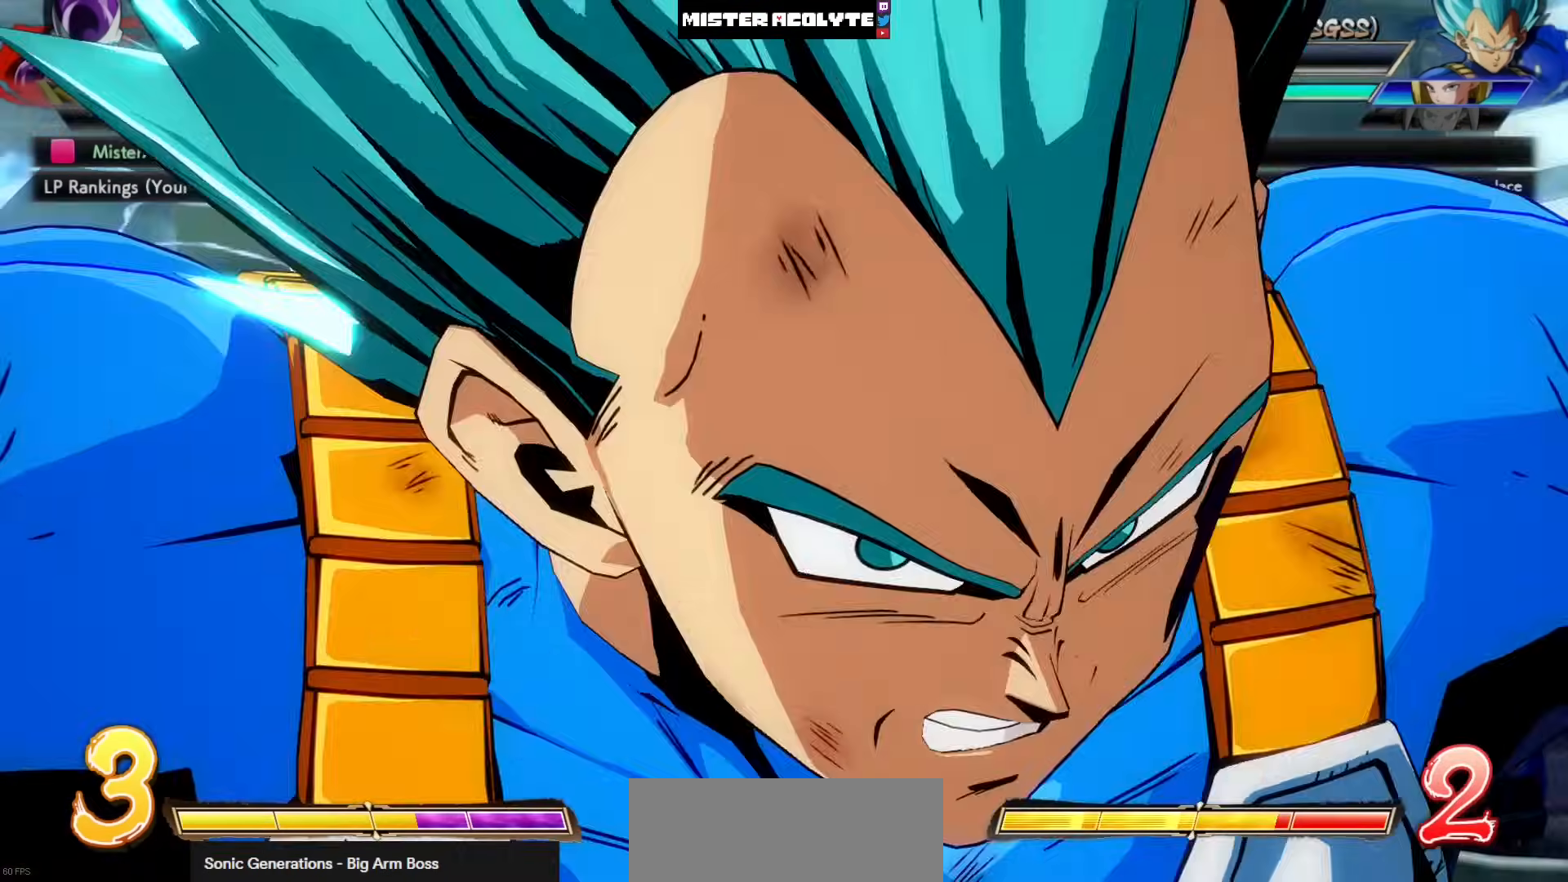
{"buttons": ["CIRCLE", "TRIANGLE"], "left_stick": "center", "events": [[100, "CIRCLE", "down"], [100, "TRIANGLE", "down"], [233, "CIRCLE", "up"], [233, "TRIANGLE", "up"], [267, "CIRCLE", "down"], [267, "TRIANGLE", "down"], [333, "CIRCLE", "up"], [333, "TRIANGLE", "up"], [367, "CIRCLE", "down"], [367, "TRIANGLE", "down"], [467, "CIRCLE", "up"], [467, "TRIANGLE", "up"], [500, "CIRCLE", "down"], [500, "TRIANGLE", "down"]]}
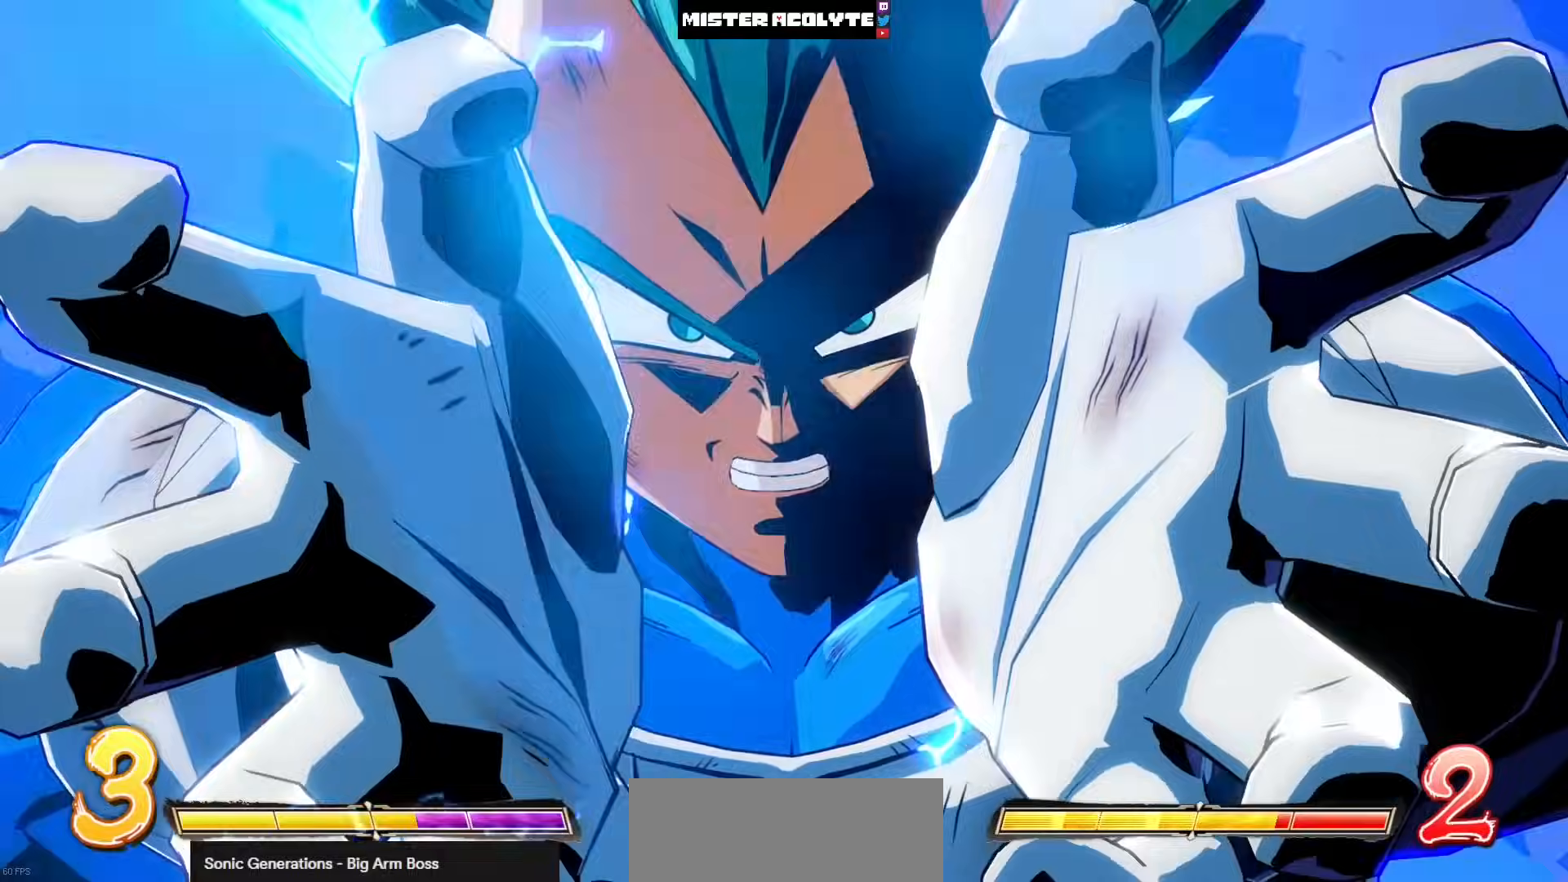
{"buttons": ["CIRCLE", "TRIANGLE"], "left_stick": "center", "events": [[233, "CIRCLE", "up"], [233, "TRIANGLE", "up"], [333, "CIRCLE", "down"], [333, "TRIANGLE", "down"], [400, "CIRCLE", "up"], [400, "TRIANGLE", "up"], [433, "CIRCLE", "down"], [433, "TRIANGLE", "down"]]}
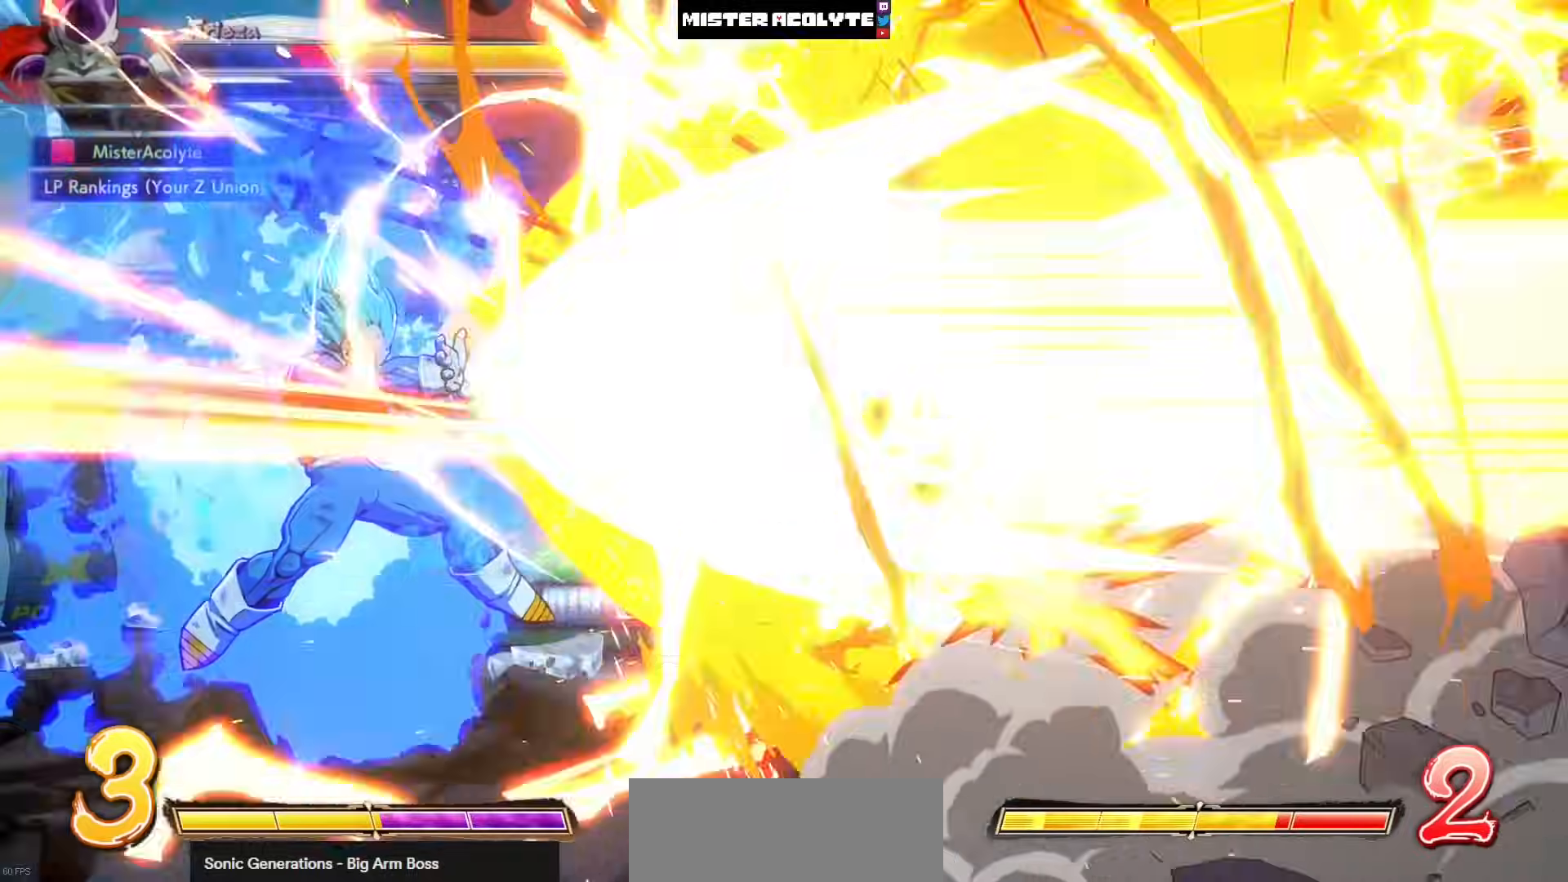
{"buttons": [], "left_stick": "center", "events": [[133, "CIRCLE", "up"], [133, "TRIANGLE", "up"]]}
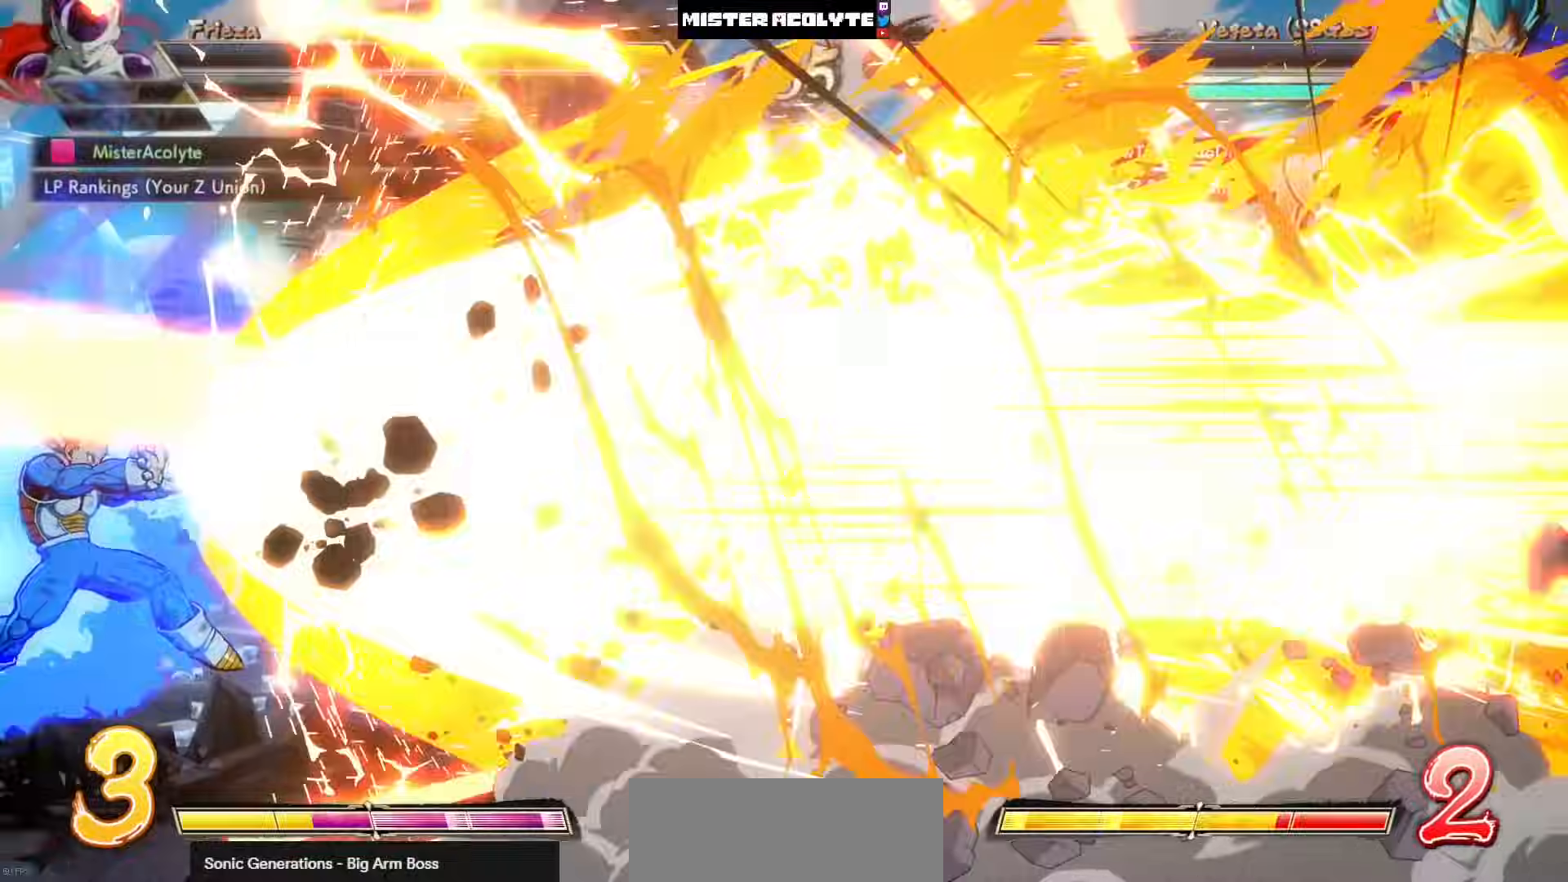
{"buttons": ["SQUARE"], "left_stick": "center", "events": [[367, "SQUARE", "down"]]}
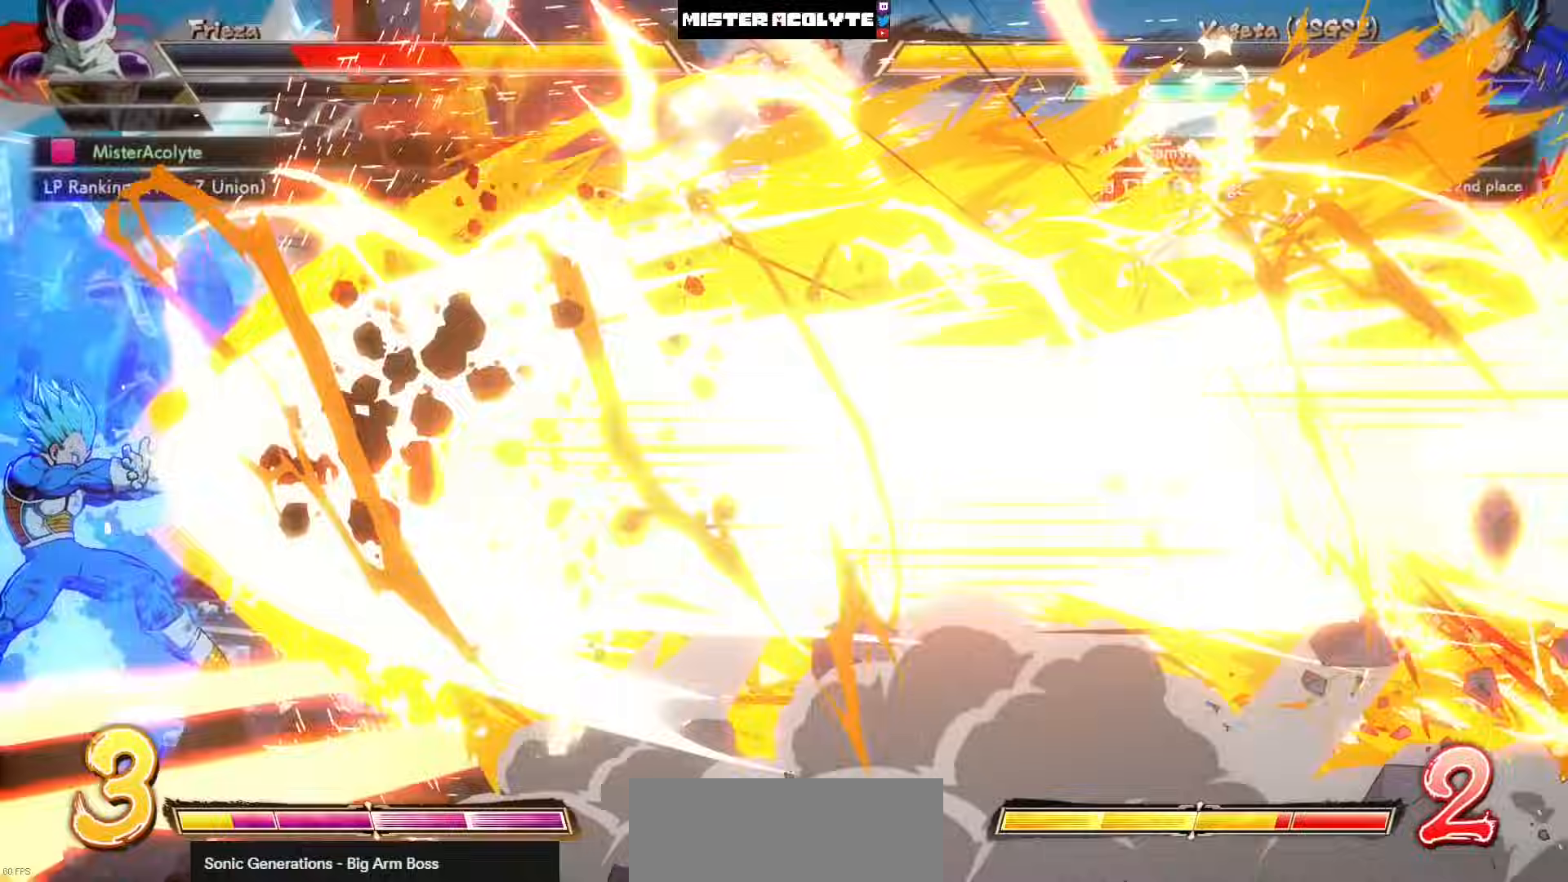
{"buttons": ["SQUARE"], "left_stick": "center", "events": [[33, "SQUARE", "up"], [100, "SQUARE", "down"], [233, "SQUARE", "up"], [300, "SQUARE", "down"], [433, "SQUARE", "up"], [467, "SQUARE", "down"]]}
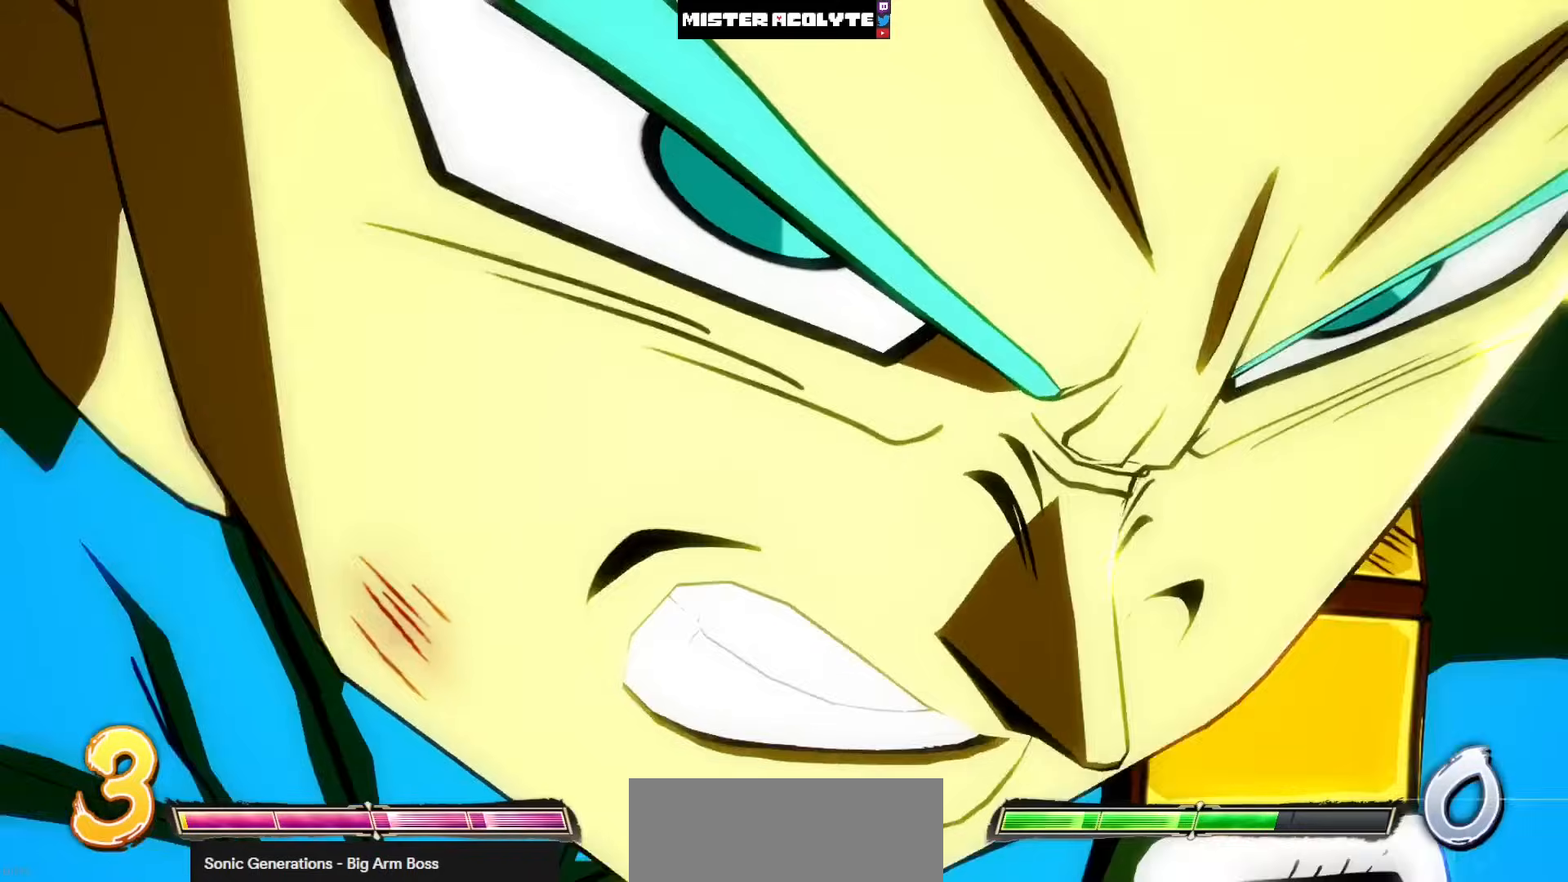
{"buttons": [], "left_stick": "center", "events": [[100, "SQUARE", "up"]]}
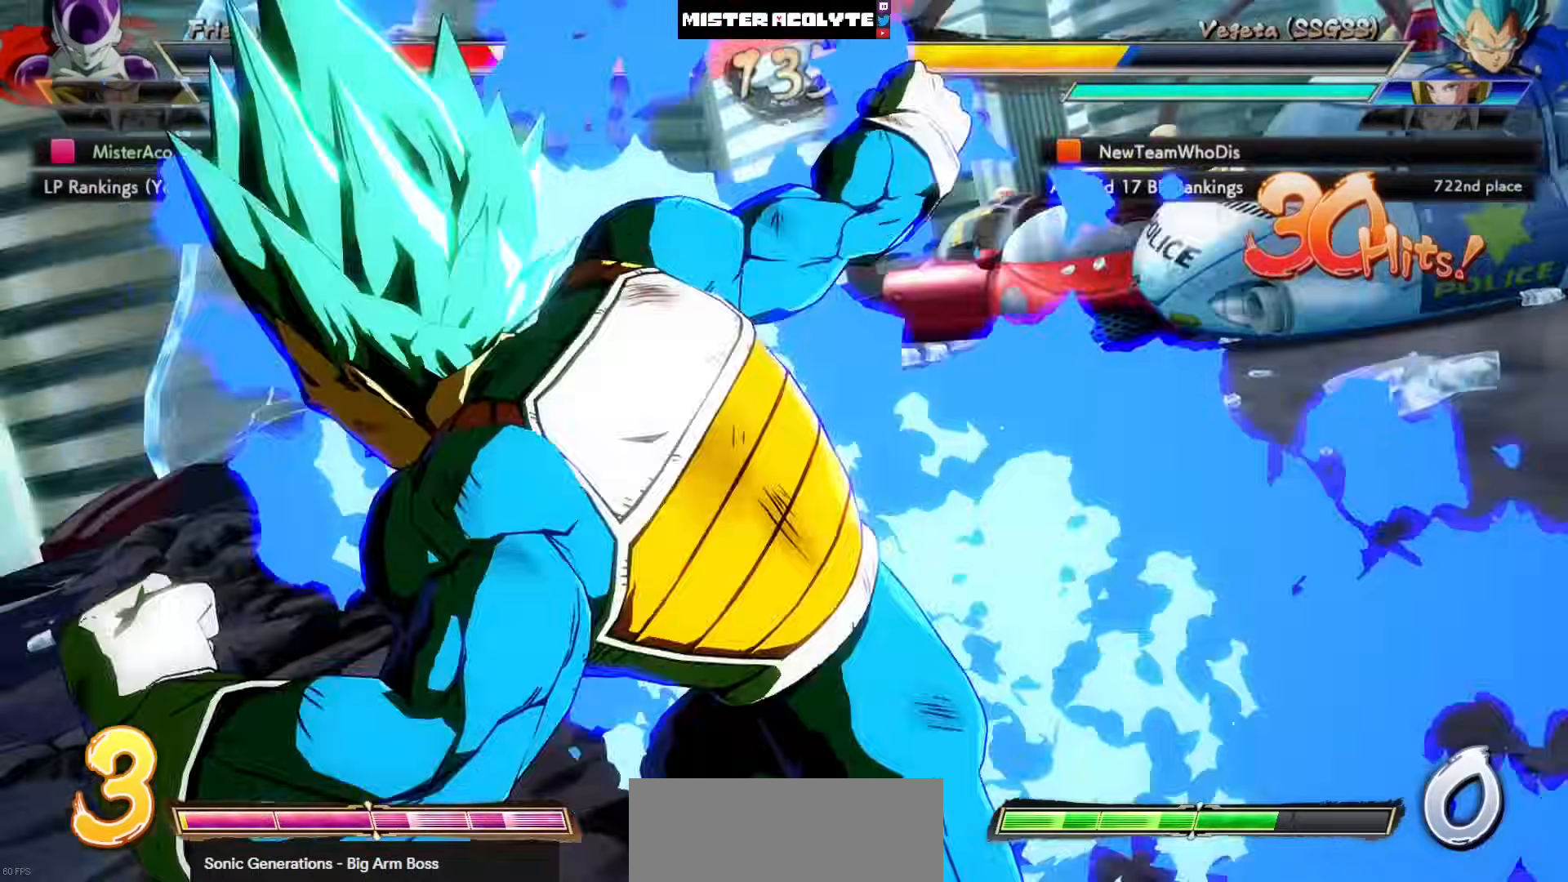
{"buttons": ["SQUARE"], "left_stick": "center", "events": [[67, "SQUARE", "down"]]}
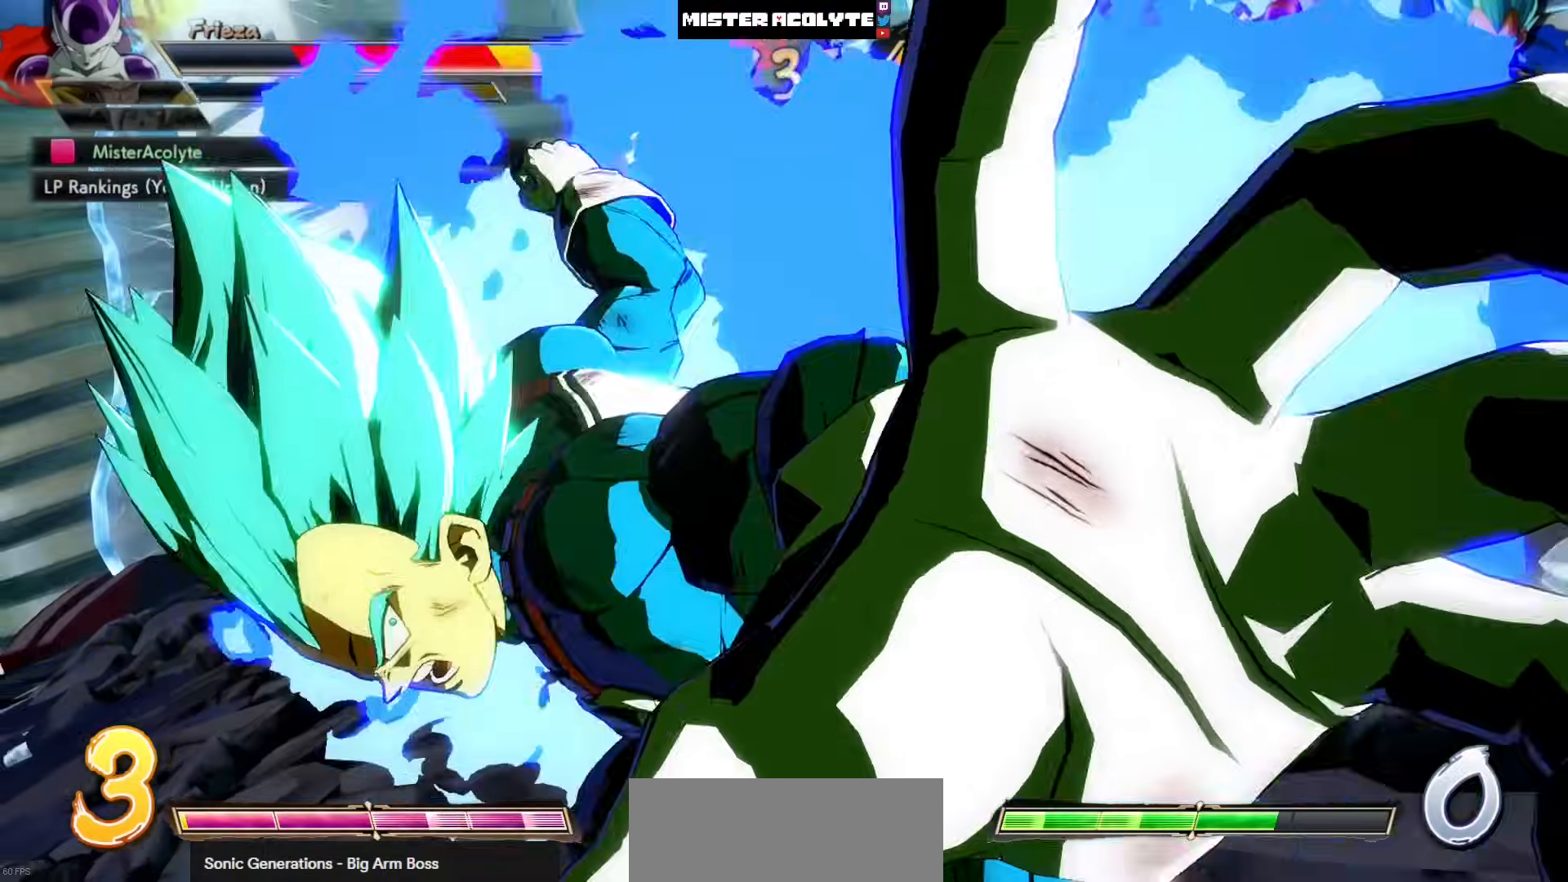
{"buttons": ["SQUARE"], "left_stick": "center", "events": []}
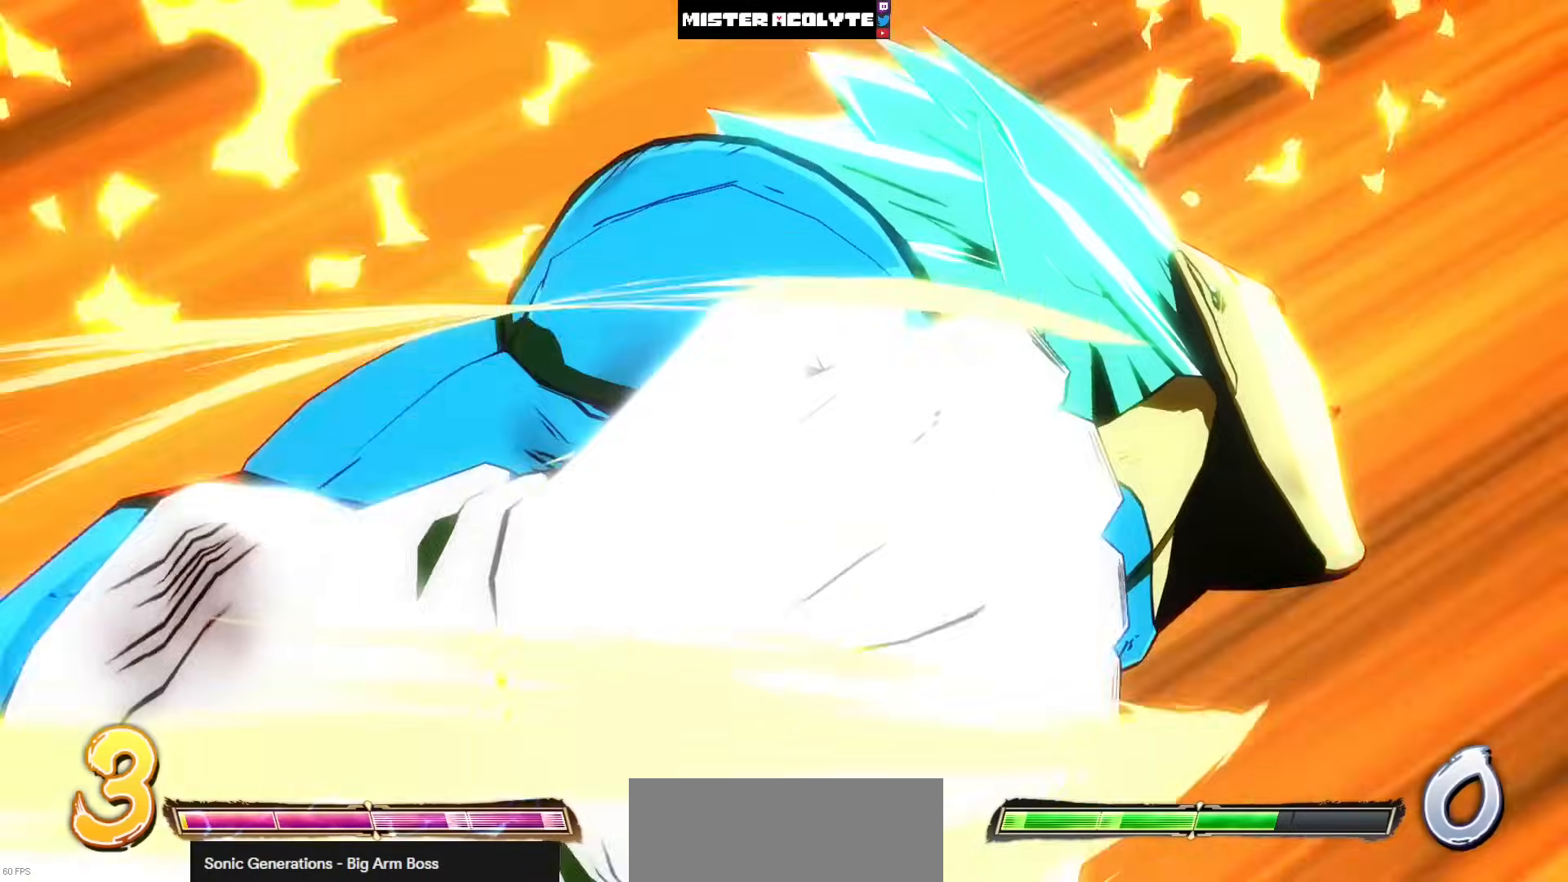
{"buttons": ["SQUARE"], "left_stick": "center", "events": []}
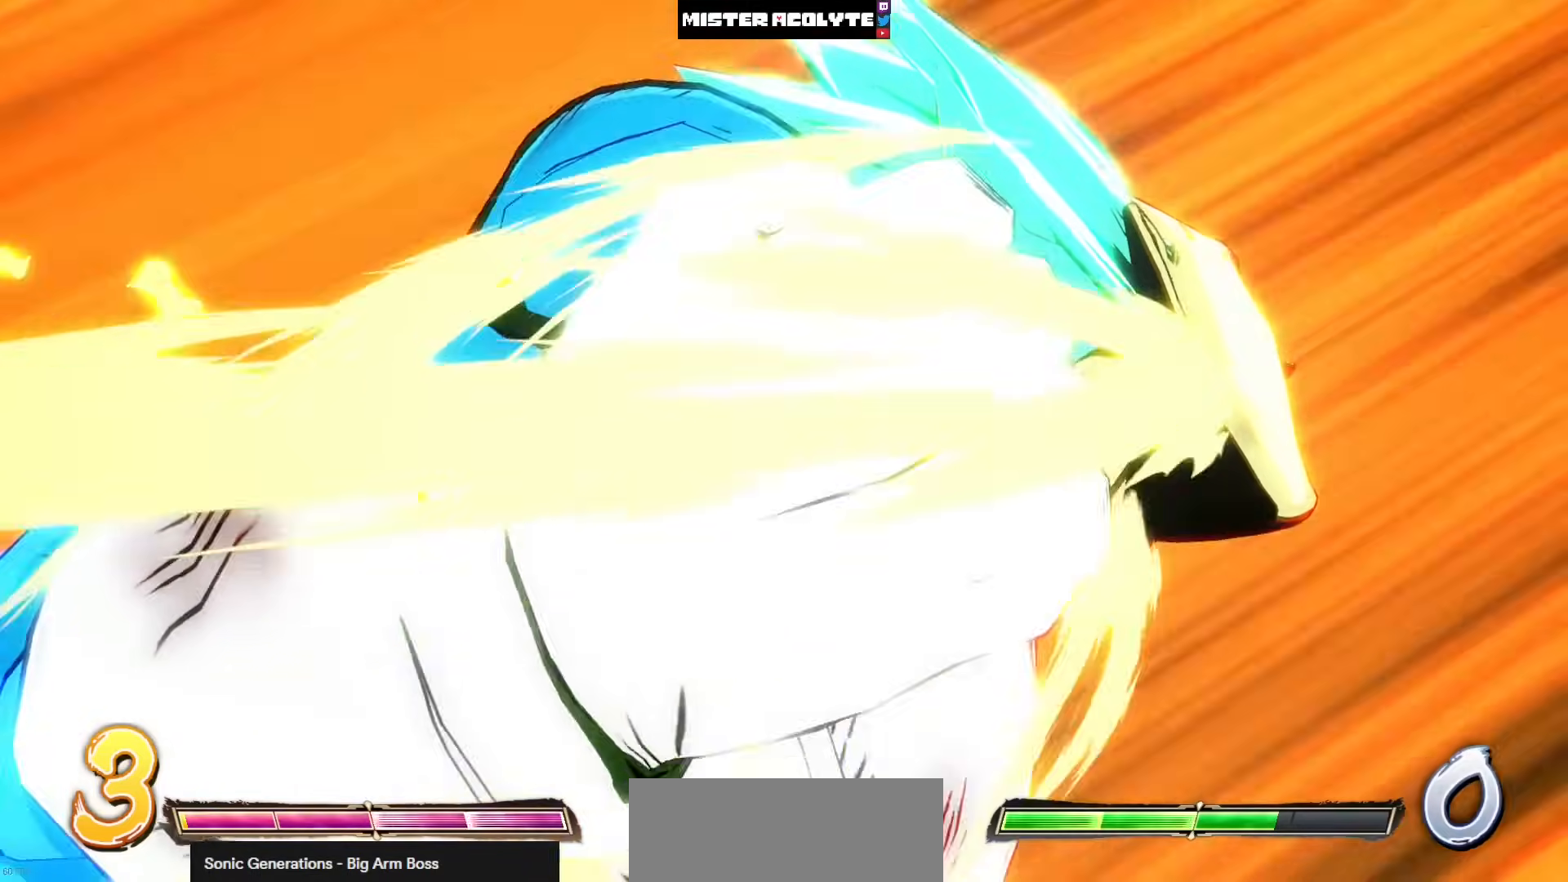
{"buttons": ["SQUARE"], "left_stick": "center", "events": []}
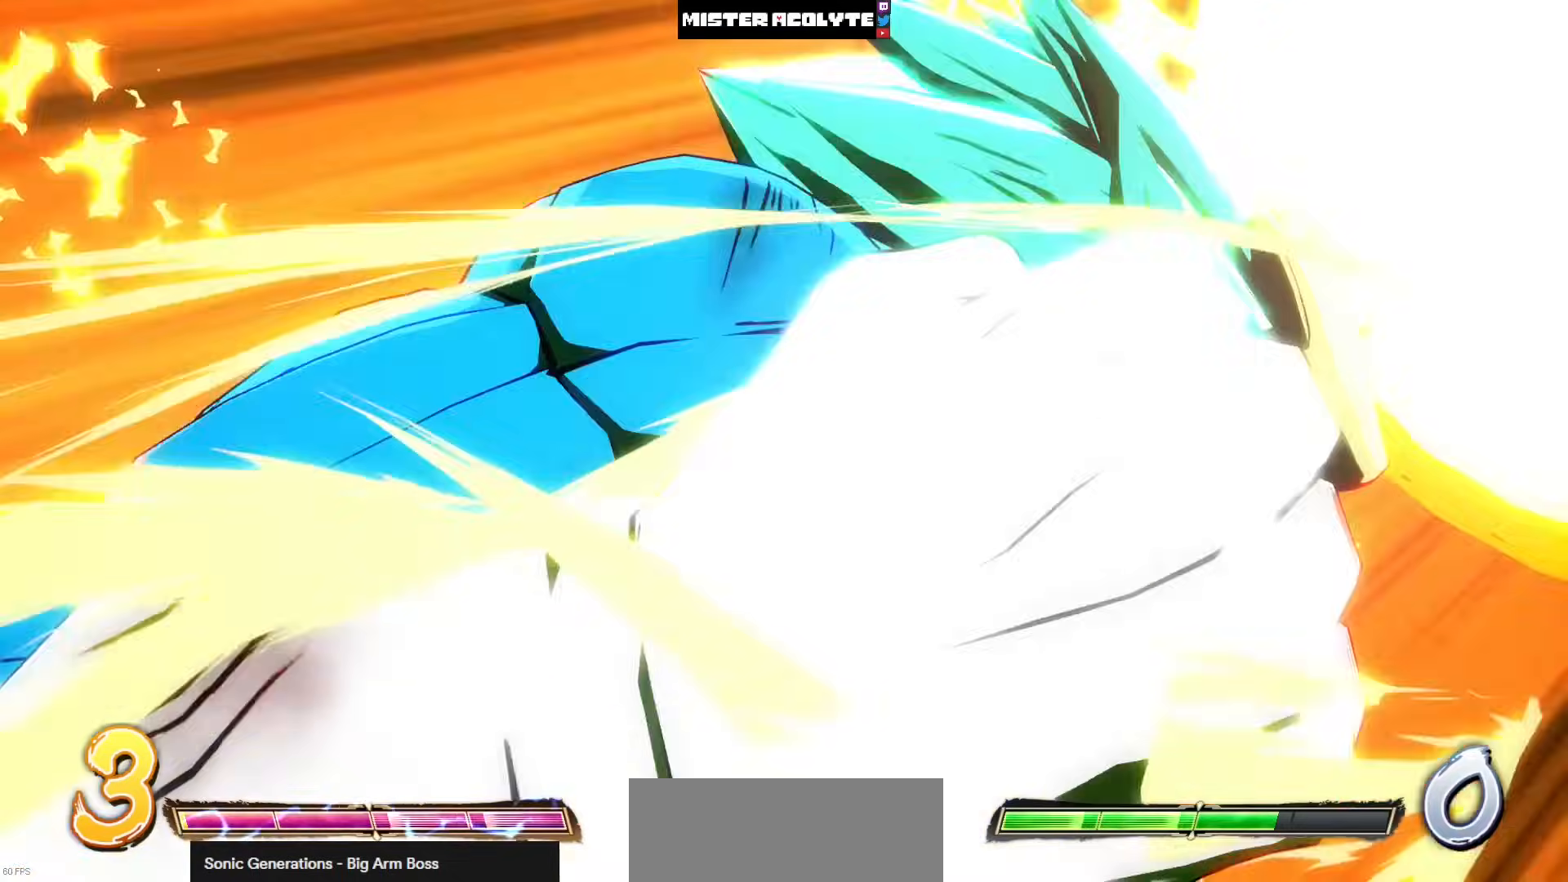
{"buttons": ["SQUARE"], "left_stick": "center", "events": []}
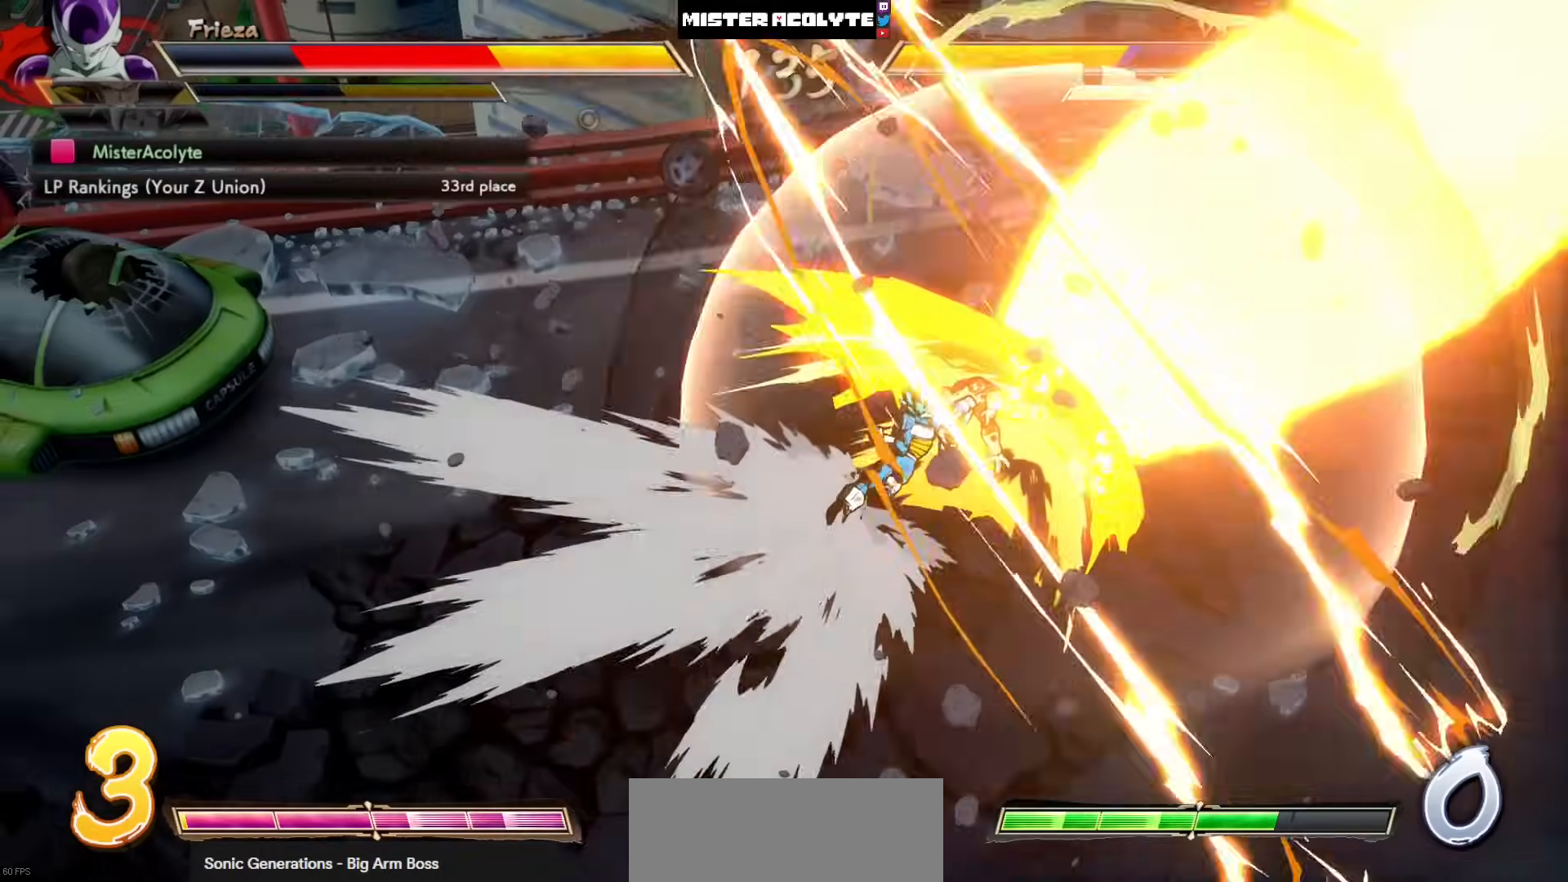
{"buttons": ["SQUARE"], "left_stick": "center", "events": []}
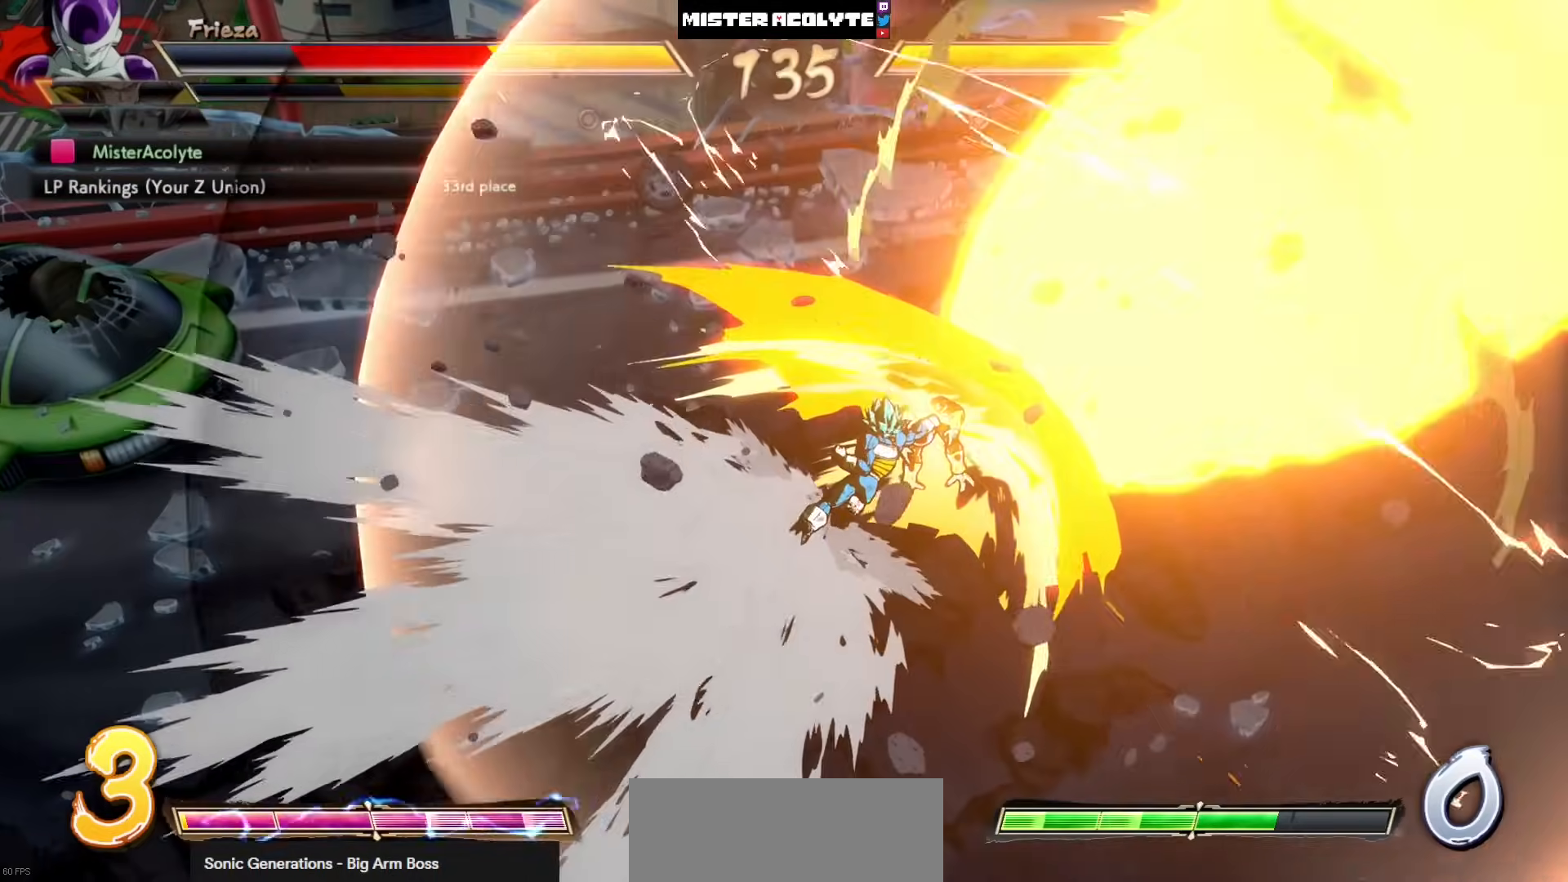
{"buttons": ["SQUARE"], "left_stick": "center", "events": []}
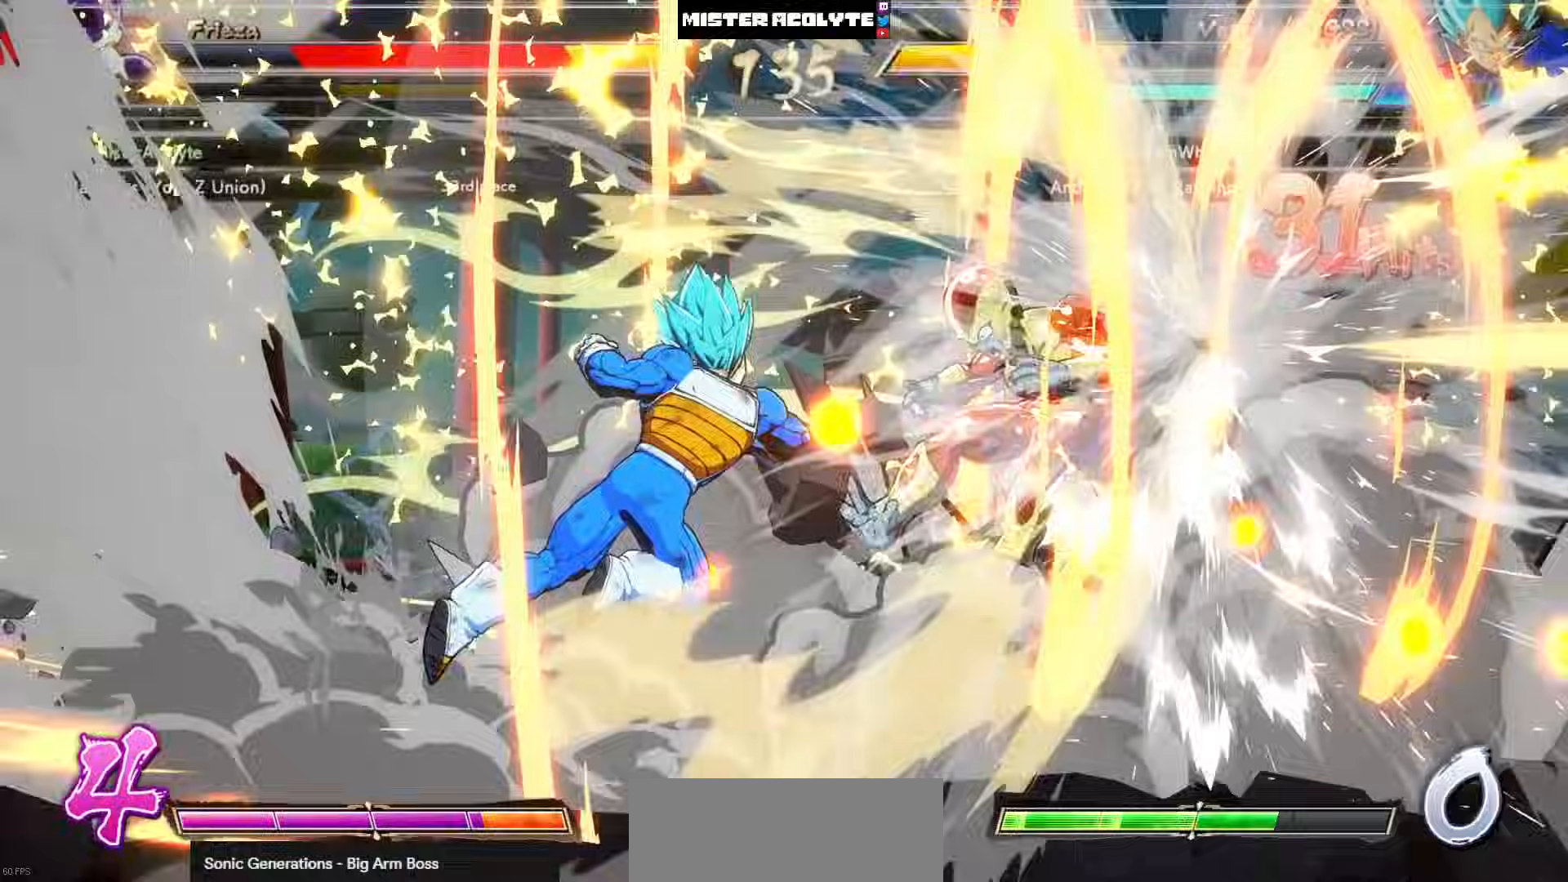
{"buttons": ["SQUARE"], "left_stick": "center", "events": []}